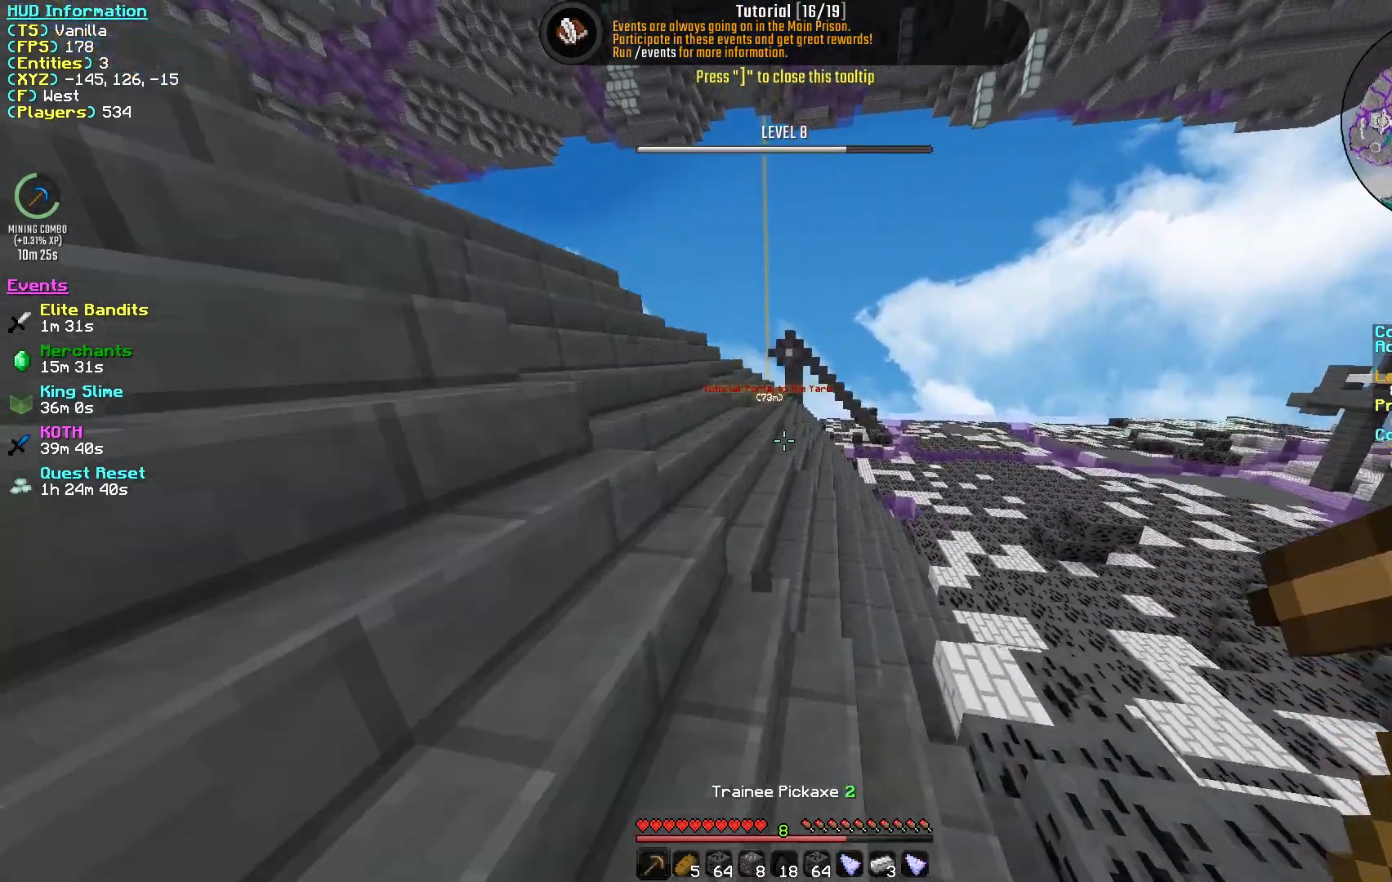
Gameplay with keyboard and mouse; each line is a JSON object with the keys and mouse buttons held at the frame after it. "events" lists presses ("down") and releases ("up") of "a", "d", "s", "w", "mouse_left" and "mouse_right" between this image and that frame as [ms after this image, input, new state], when the widget could be followed in between. "mouse_left", "mouse_right" = the "left", "right" buttons of the "mouse" list. No other keys are recorded. Fast repeated clicks can show as one long hold. Mouse movement is not recorded.
{"keys": ["w"], "mouse": [], "events": []}
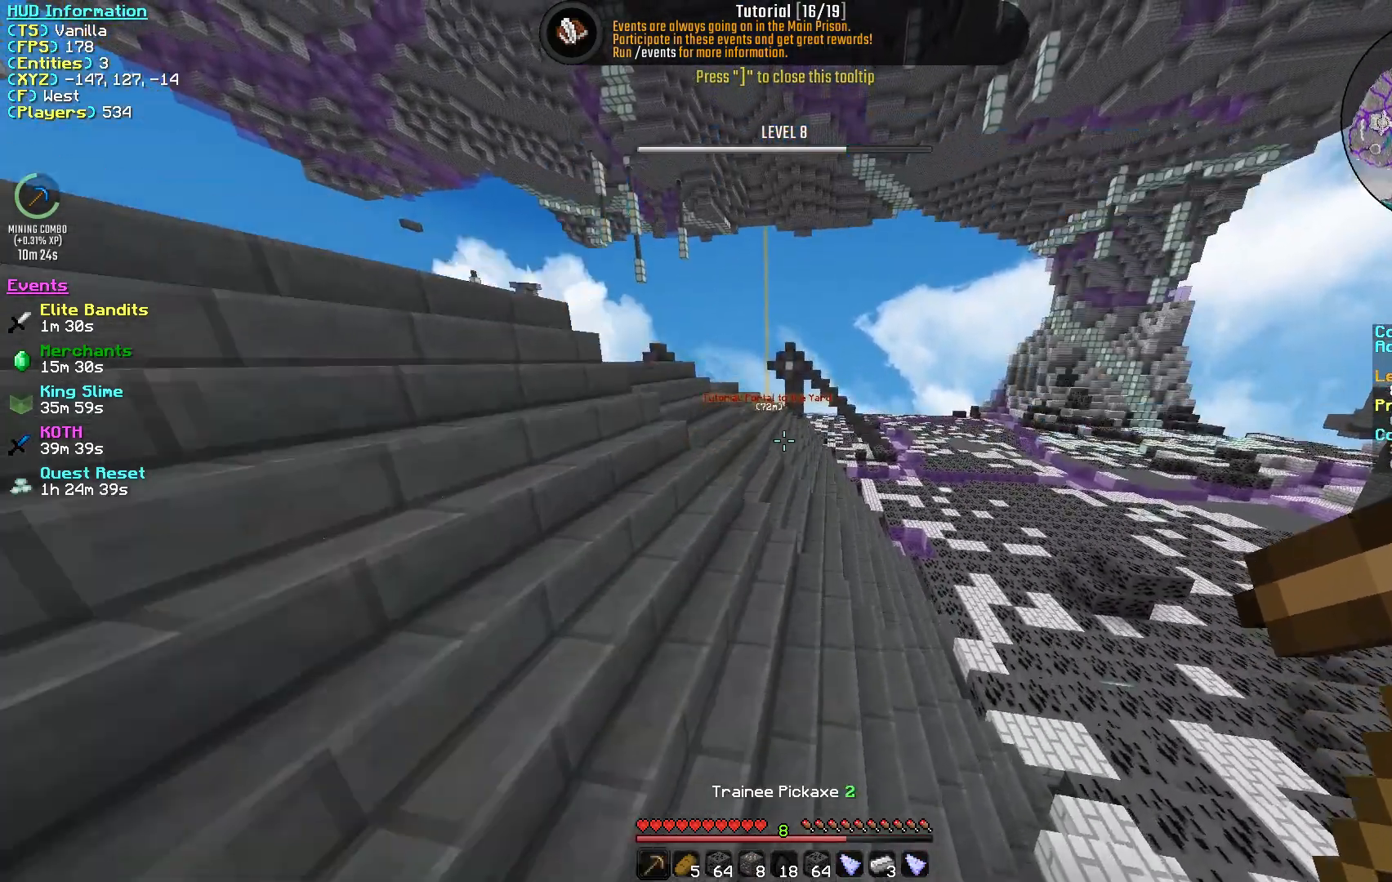
{"keys": ["w"], "mouse": [], "events": [[183, "d", "down"], [233, "w", "up"], [383, "w", "down"], [433, "d", "up"]]}
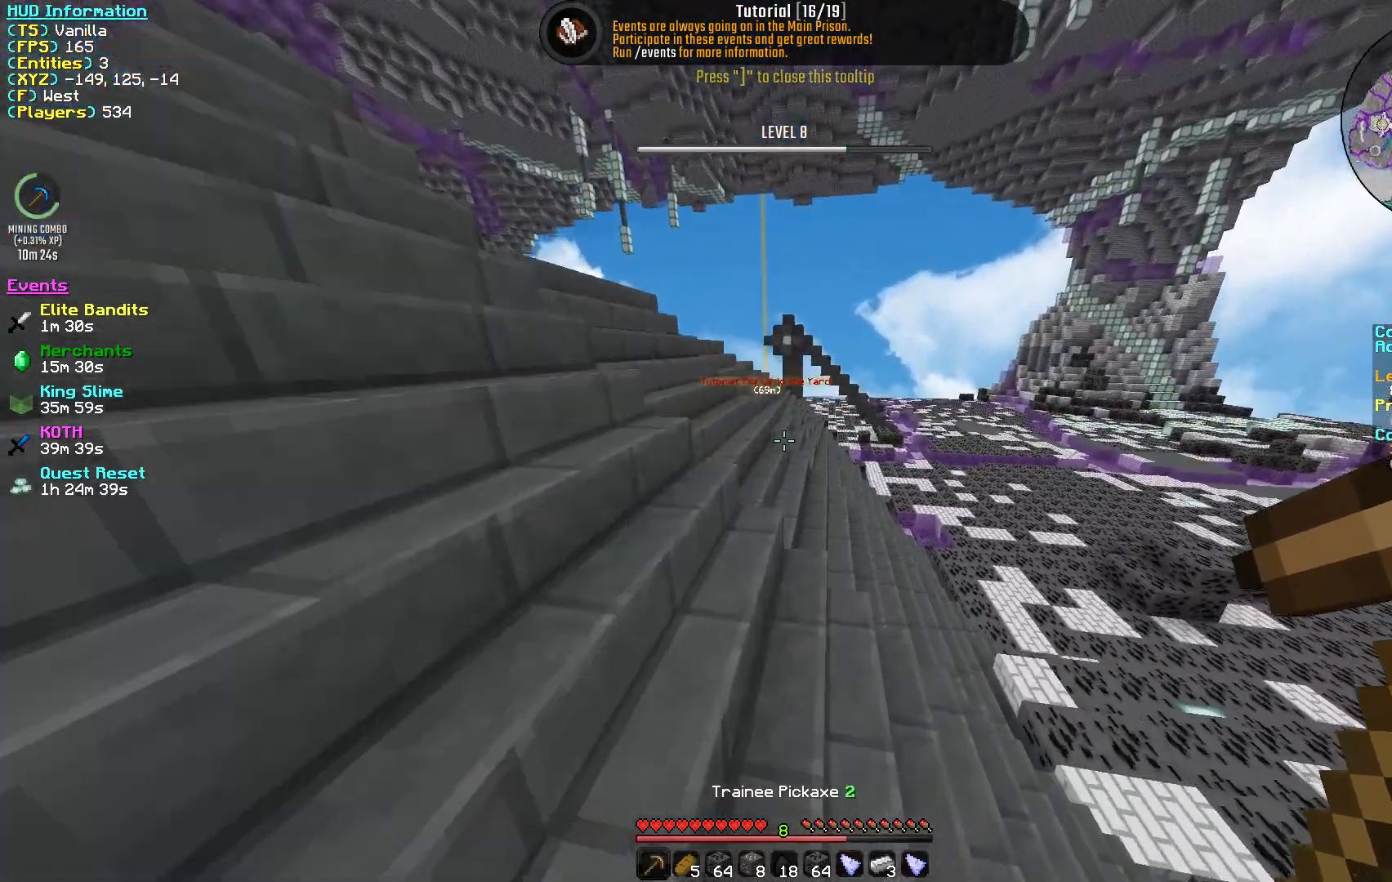
{"keys": ["a", "w"], "mouse": [], "events": [[250, "a", "down"]]}
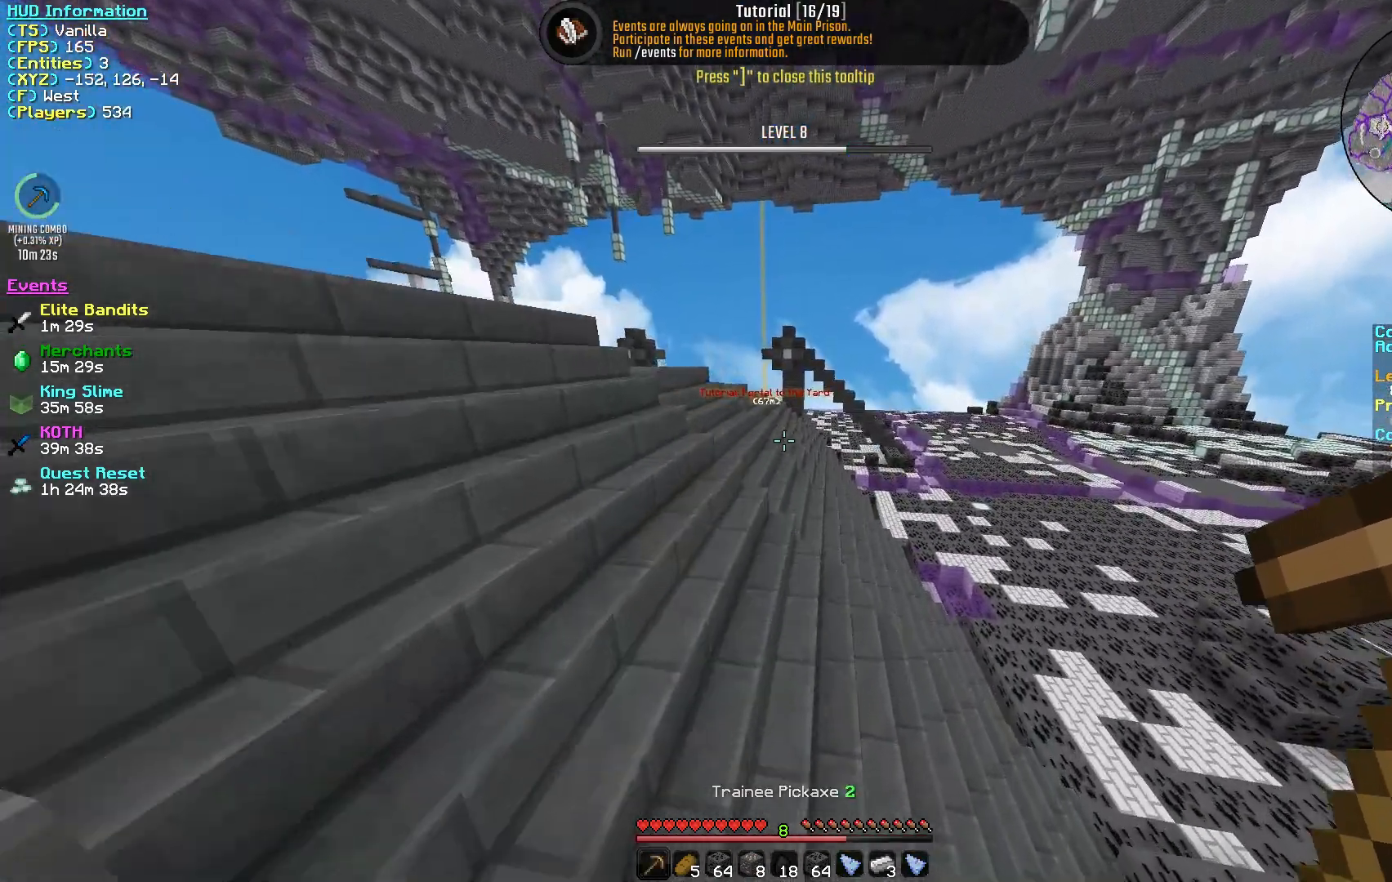
{"keys": ["a", "w"], "mouse": [], "events": [[67, "a", "up"], [383, "a", "down"]]}
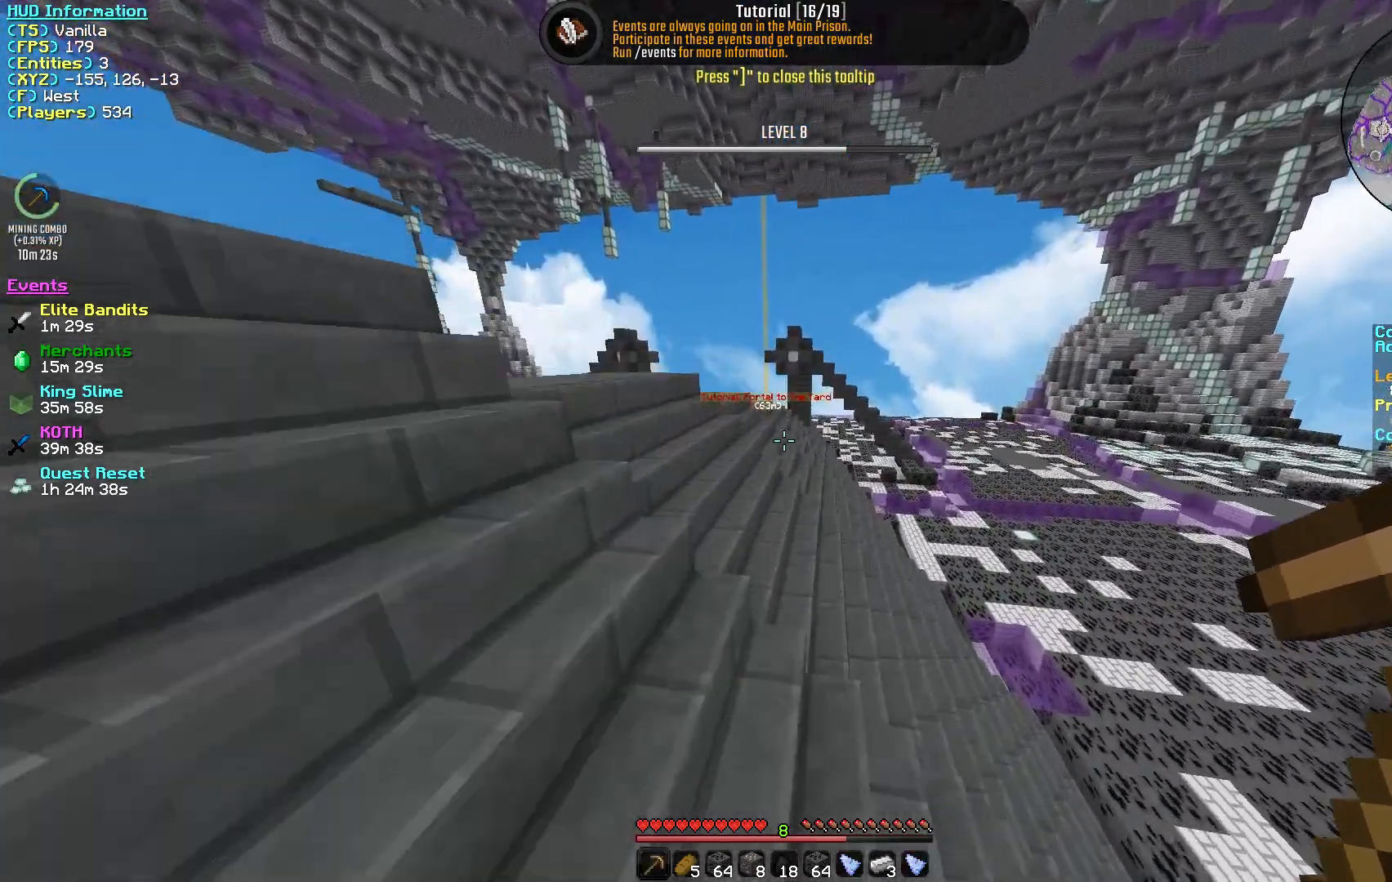
{"keys": ["w"], "mouse": [], "events": [[450, "a", "up"]]}
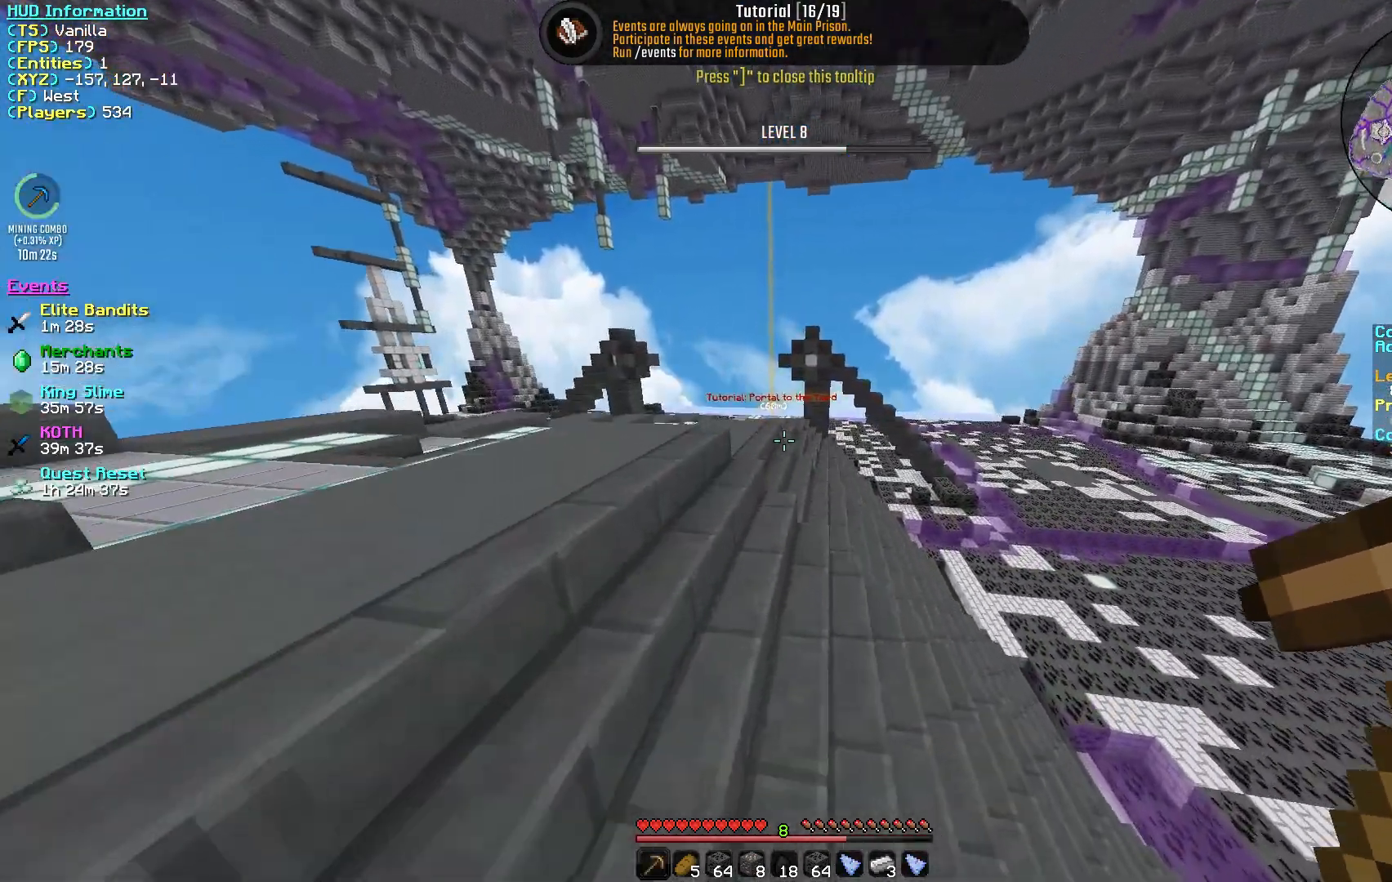
{"keys": ["w"], "mouse": [], "events": [[150, "a", "down"], [350, "a", "up"]]}
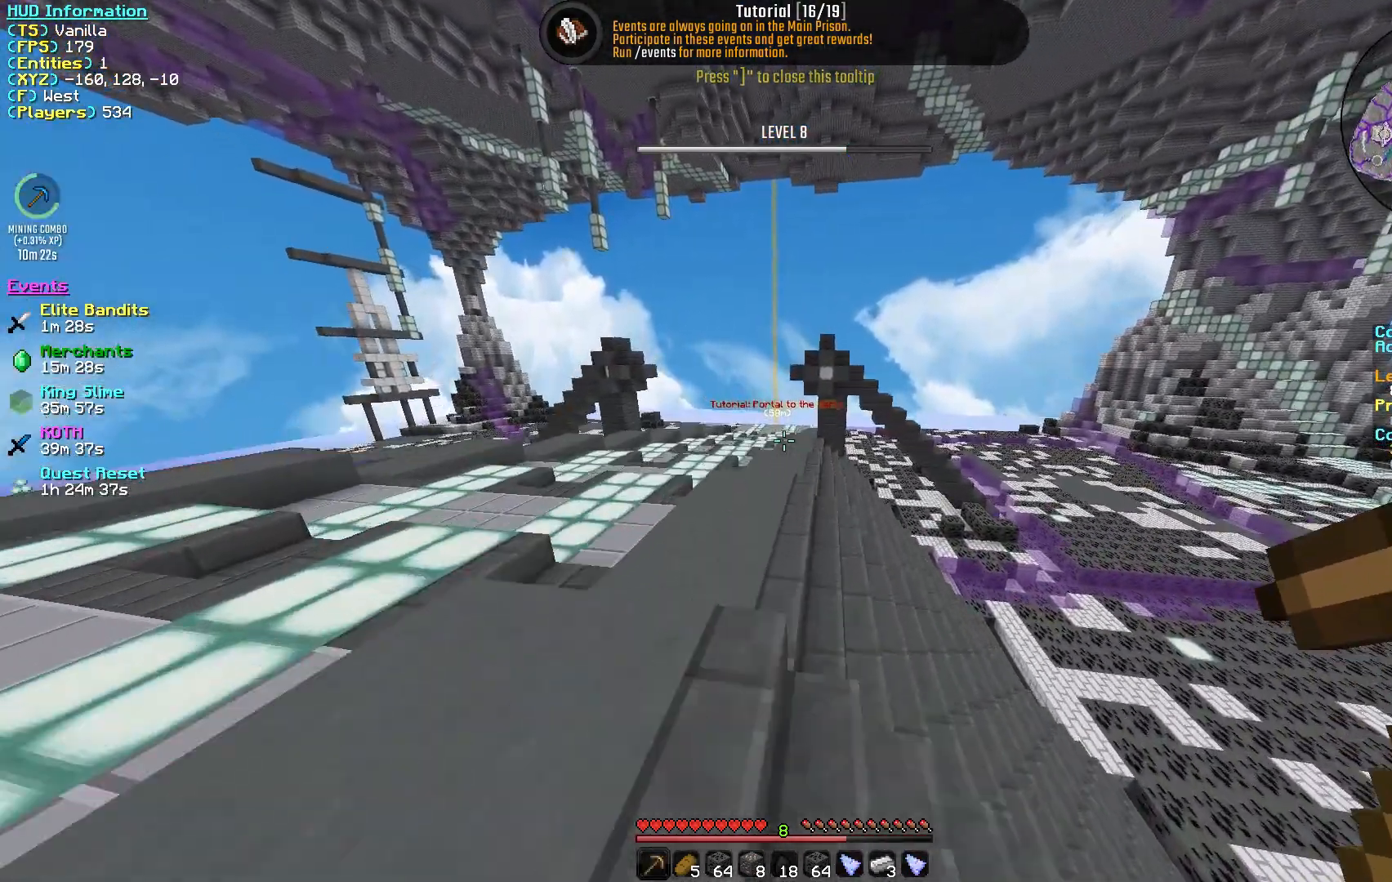
{"keys": ["w"], "mouse": [], "events": []}
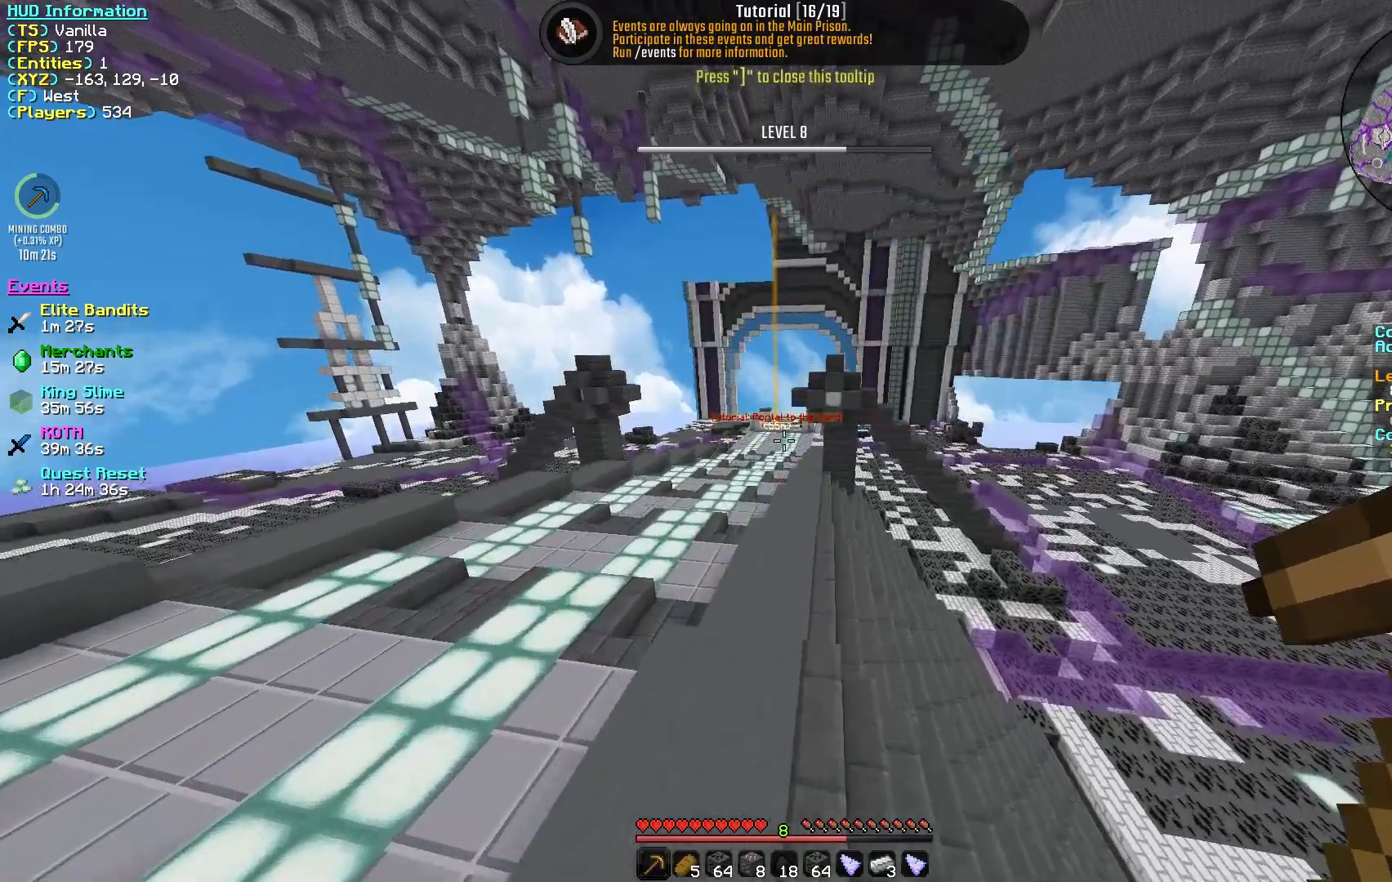
{"keys": ["w"], "mouse": [], "events": []}
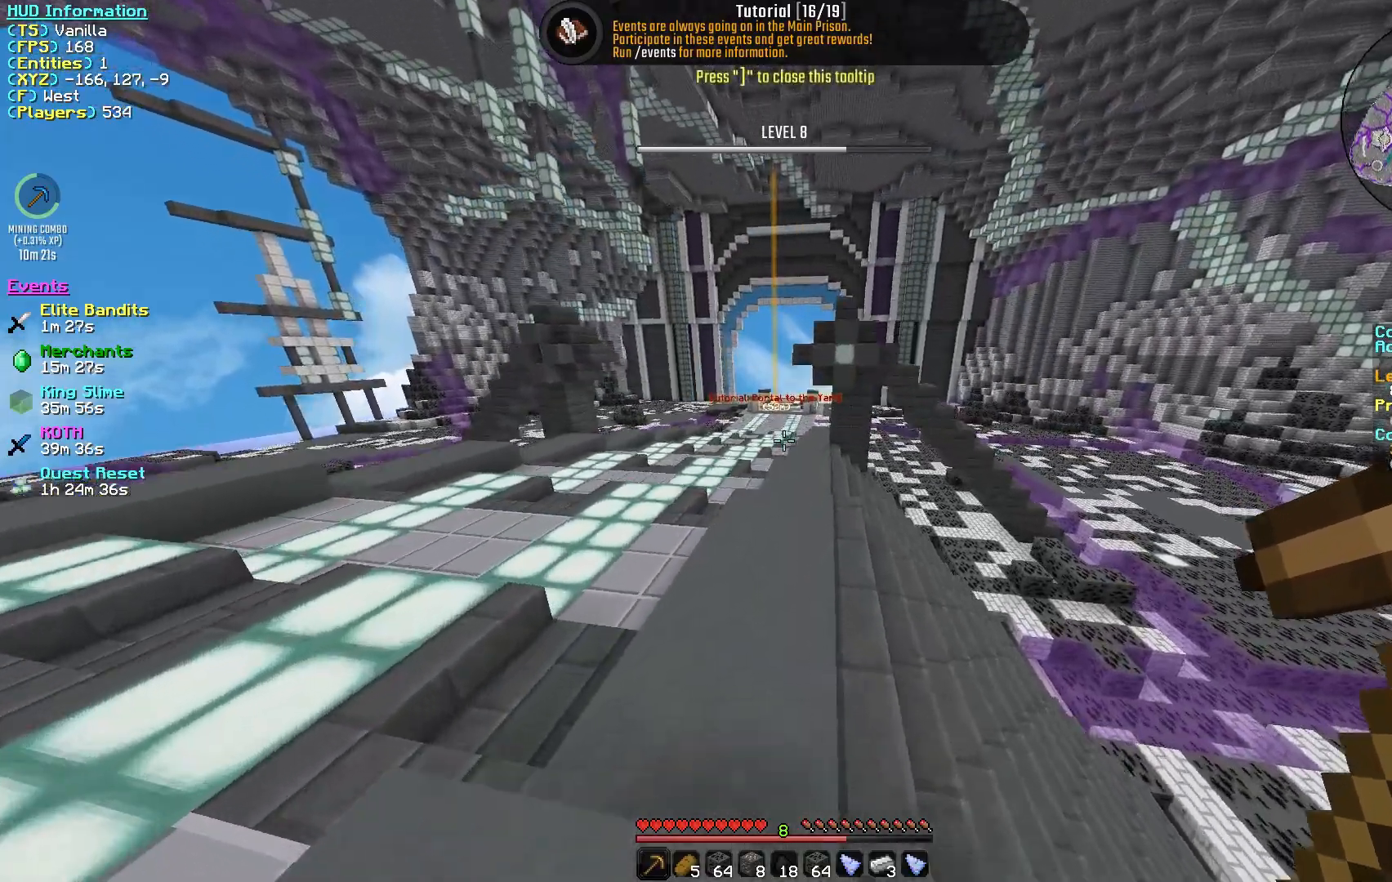
{"keys": ["w"], "mouse": [], "events": []}
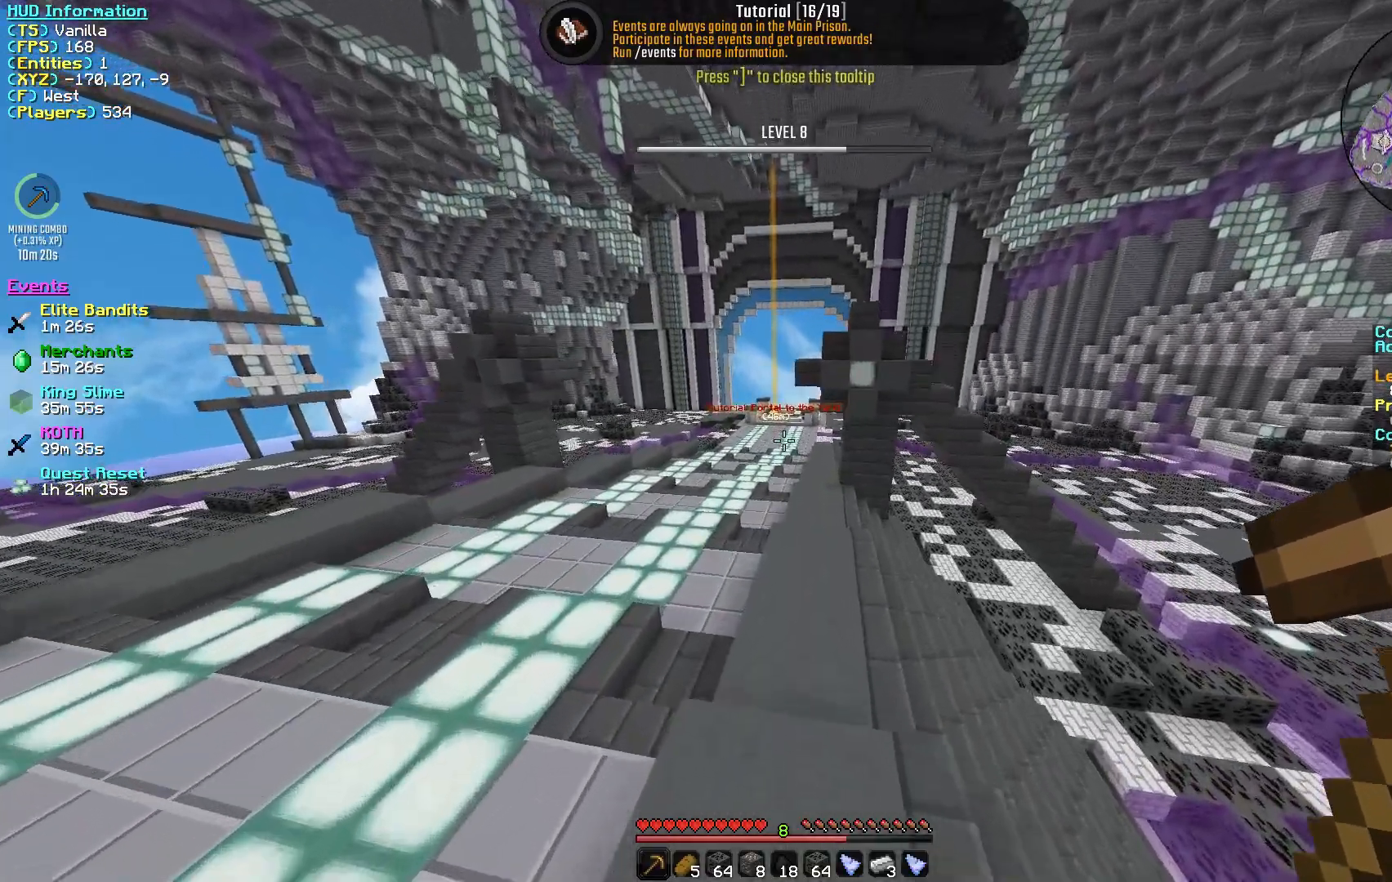
{"keys": ["w"], "mouse": [], "events": []}
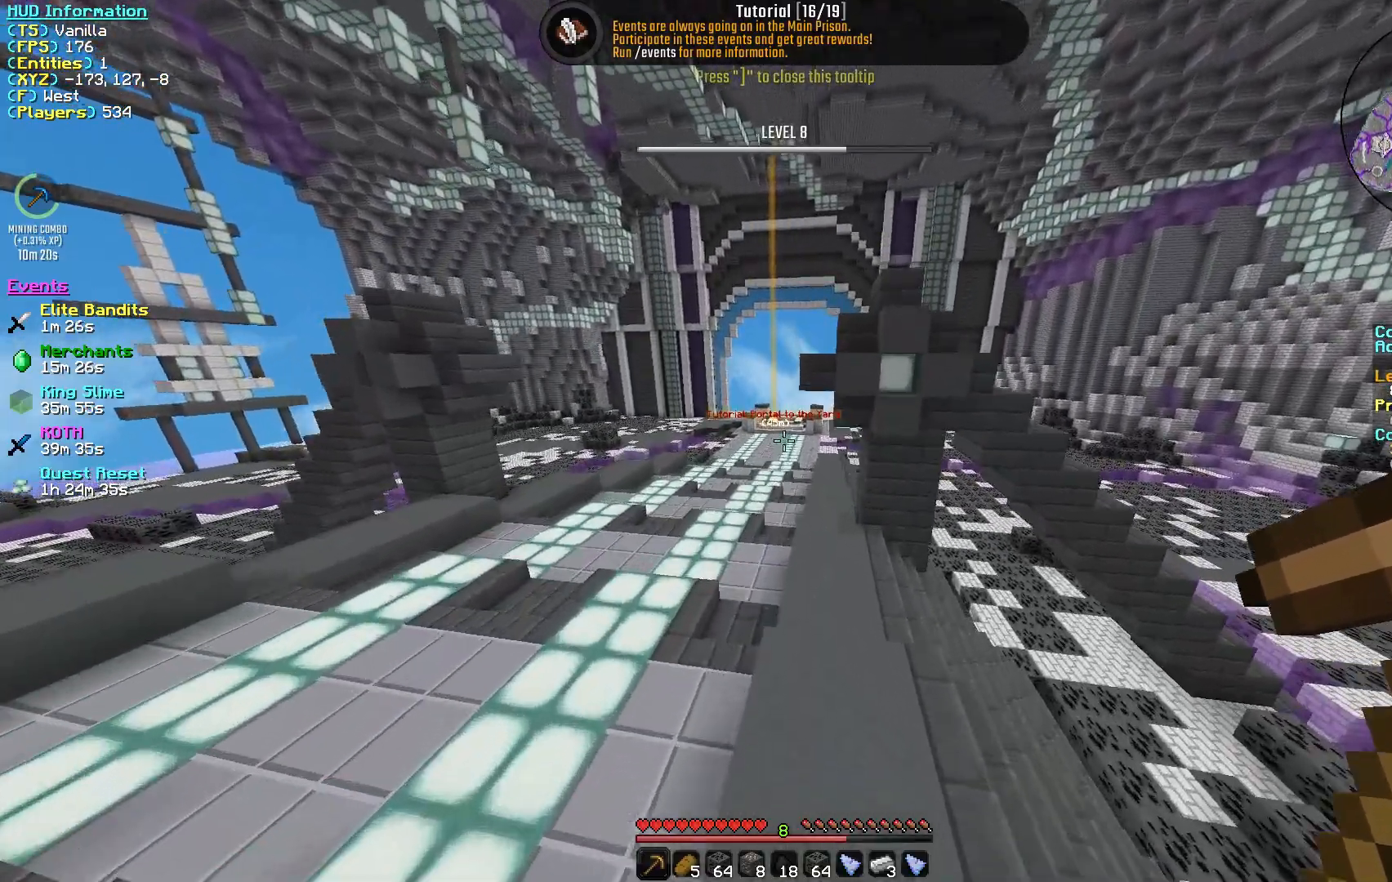
{"keys": ["w"], "mouse": [], "events": []}
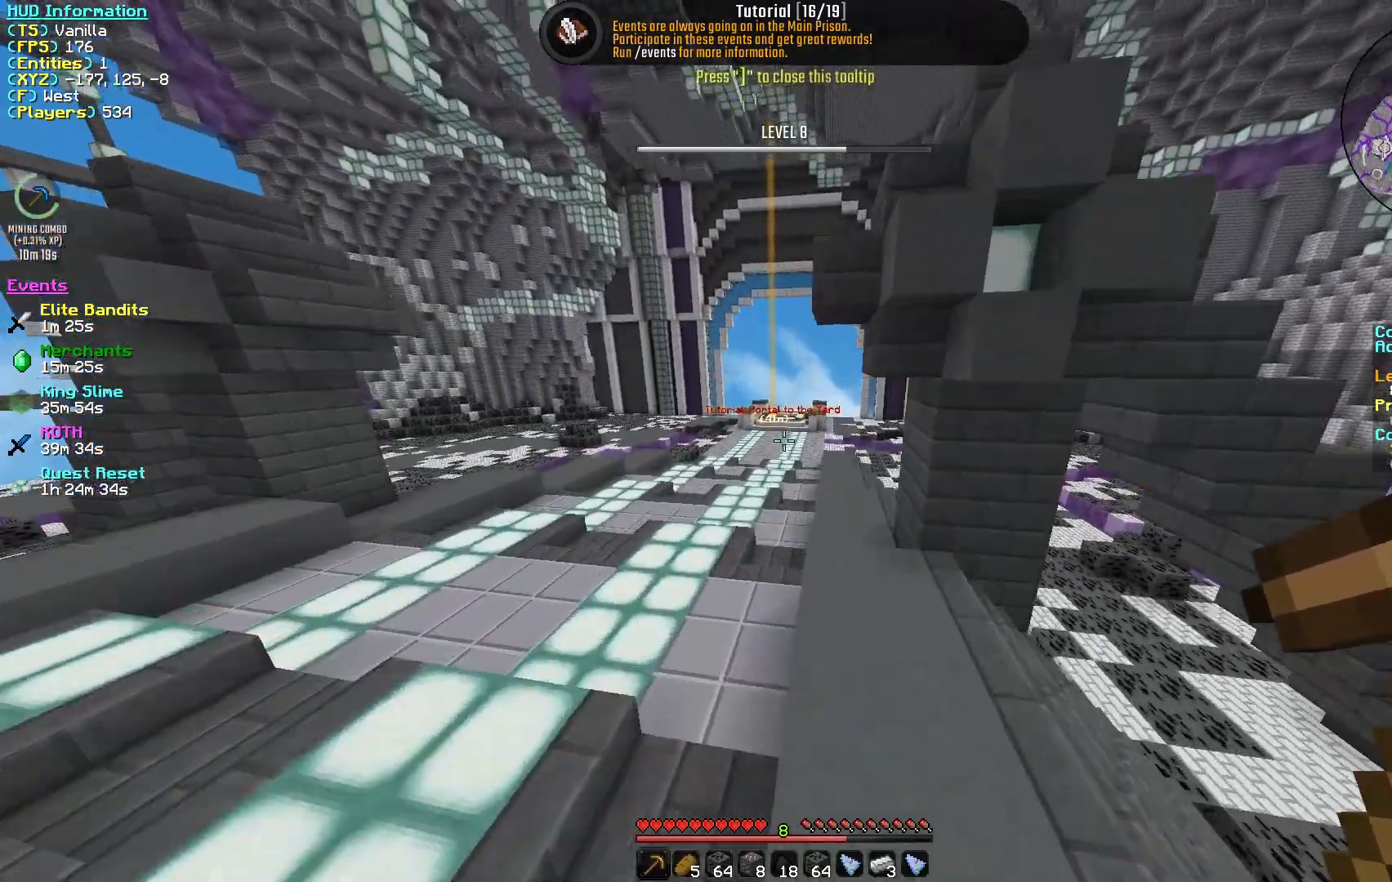
{"keys": ["w"], "mouse": [], "events": []}
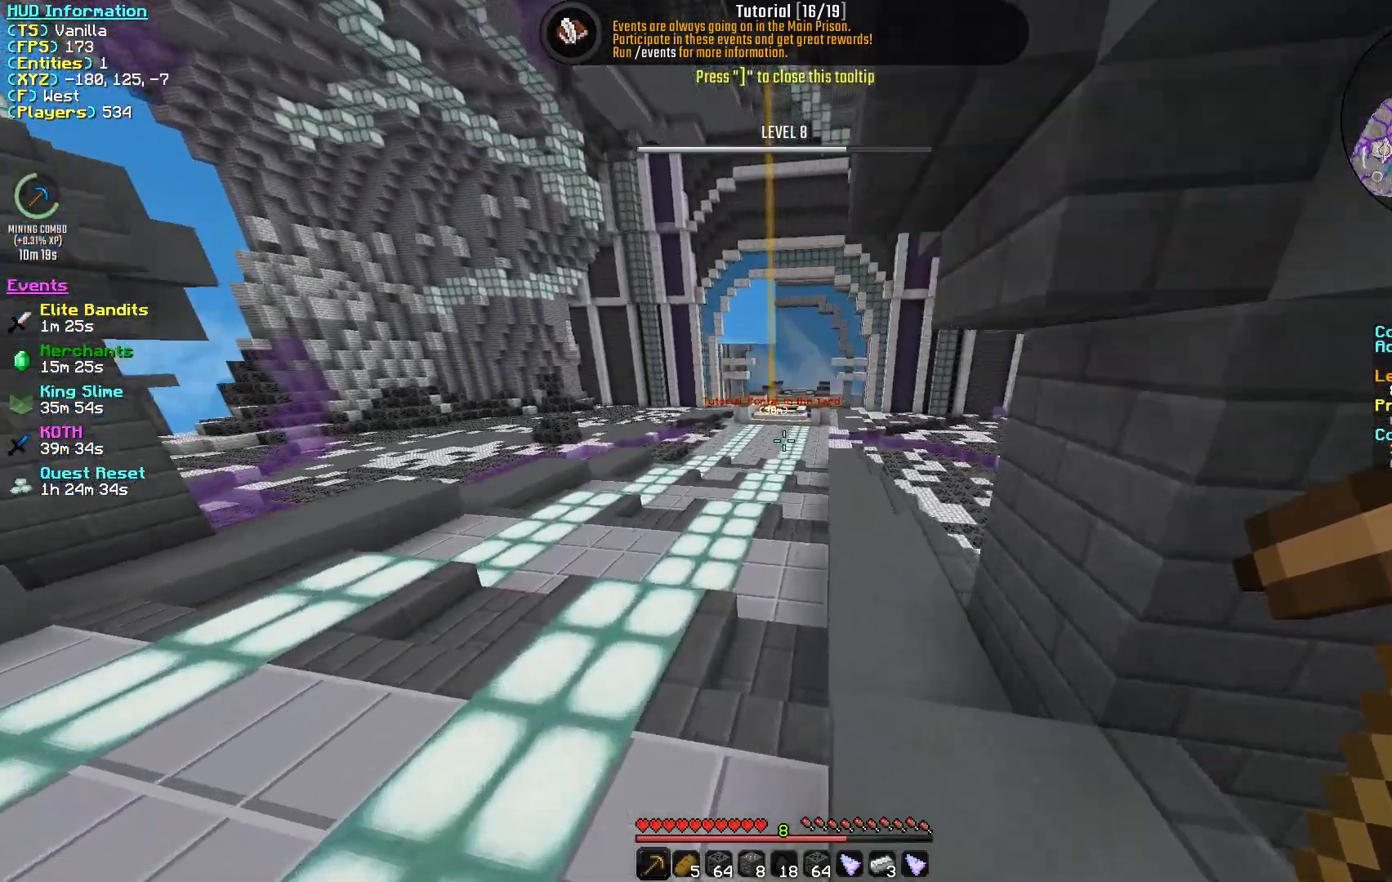
{"keys": ["w"], "mouse": [], "events": []}
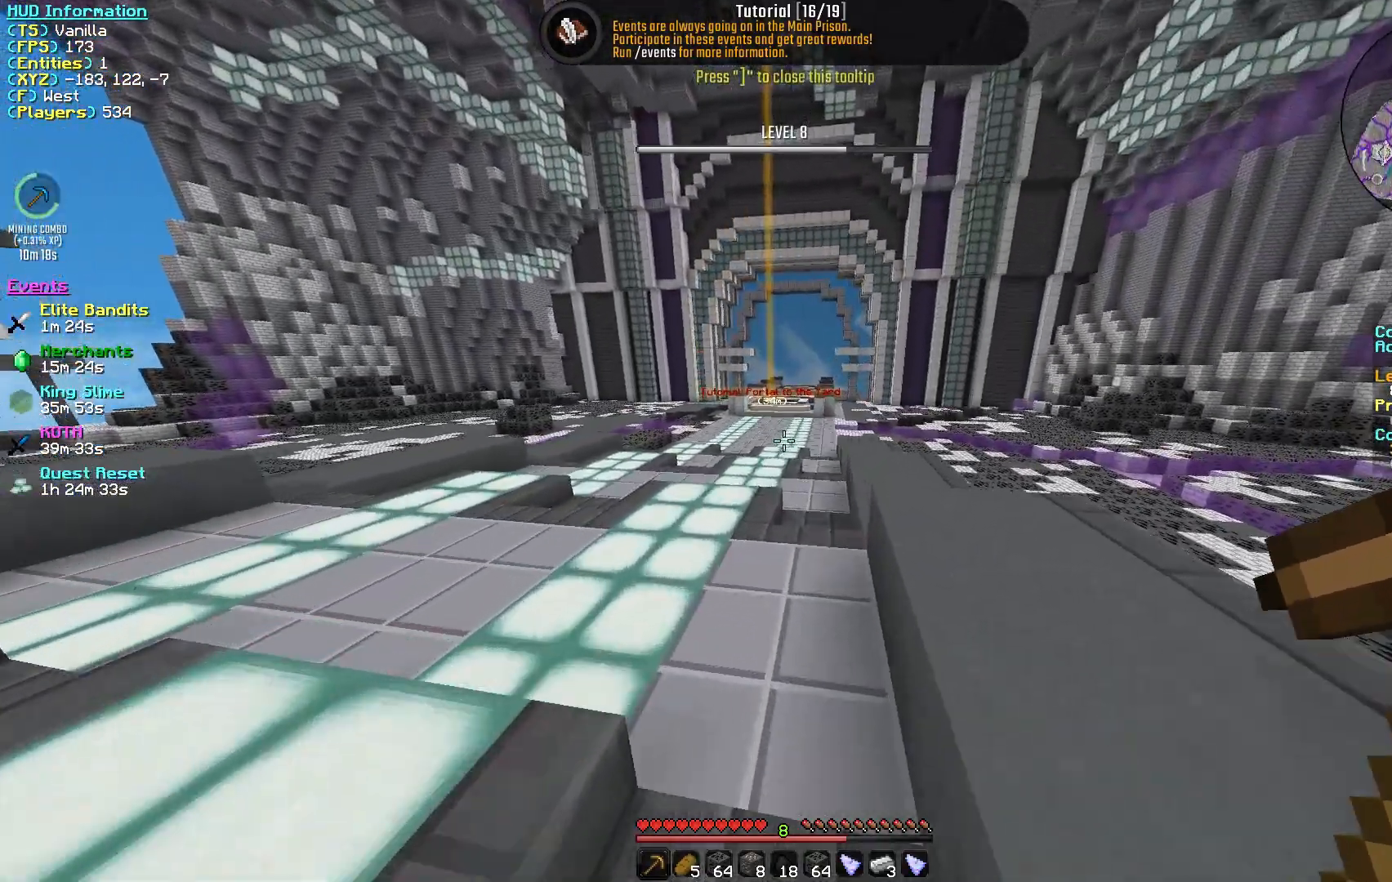
{"keys": ["w"], "mouse": [], "events": []}
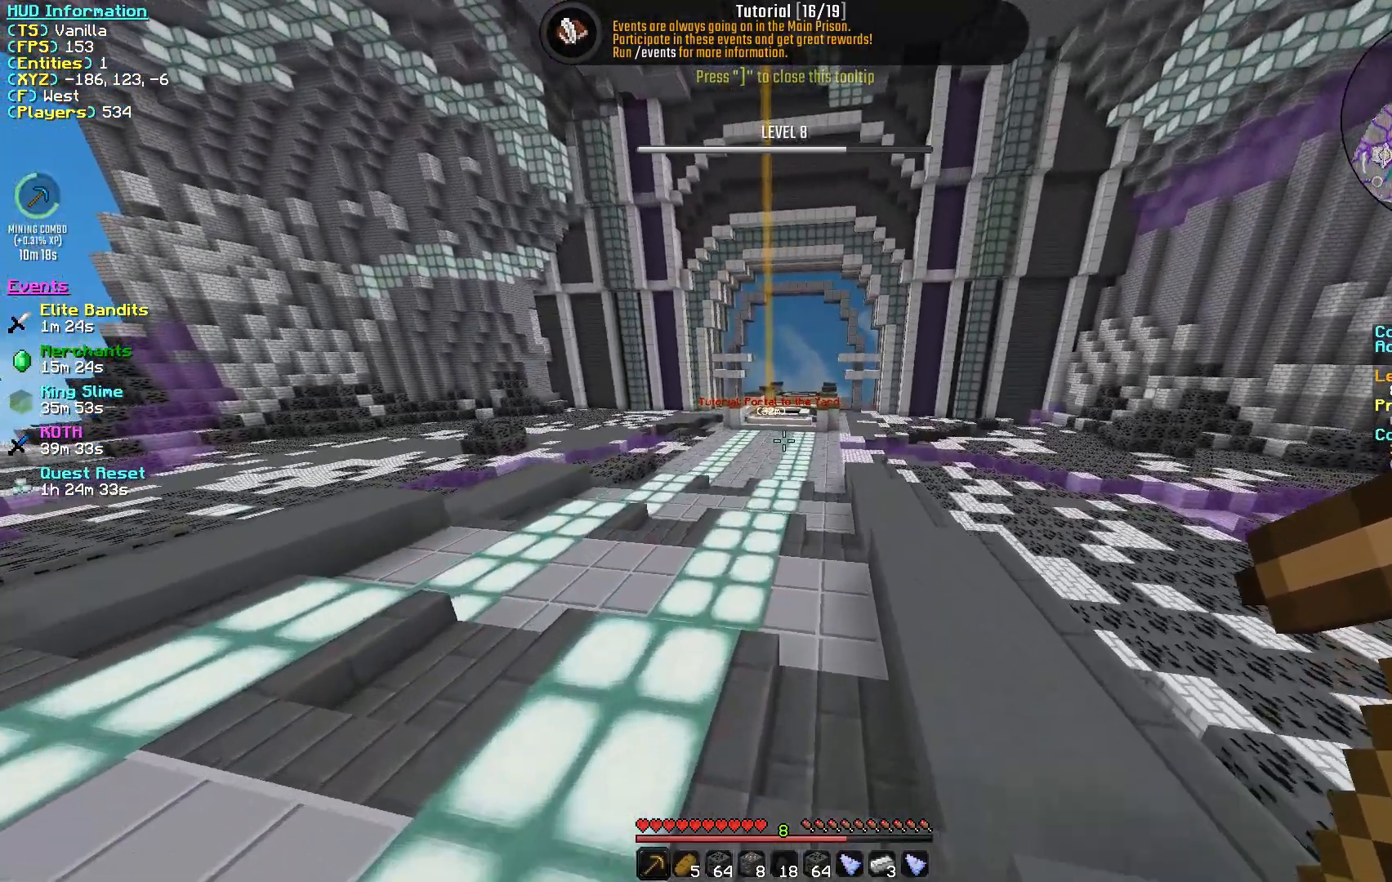
{"keys": ["w"], "mouse": [], "events": []}
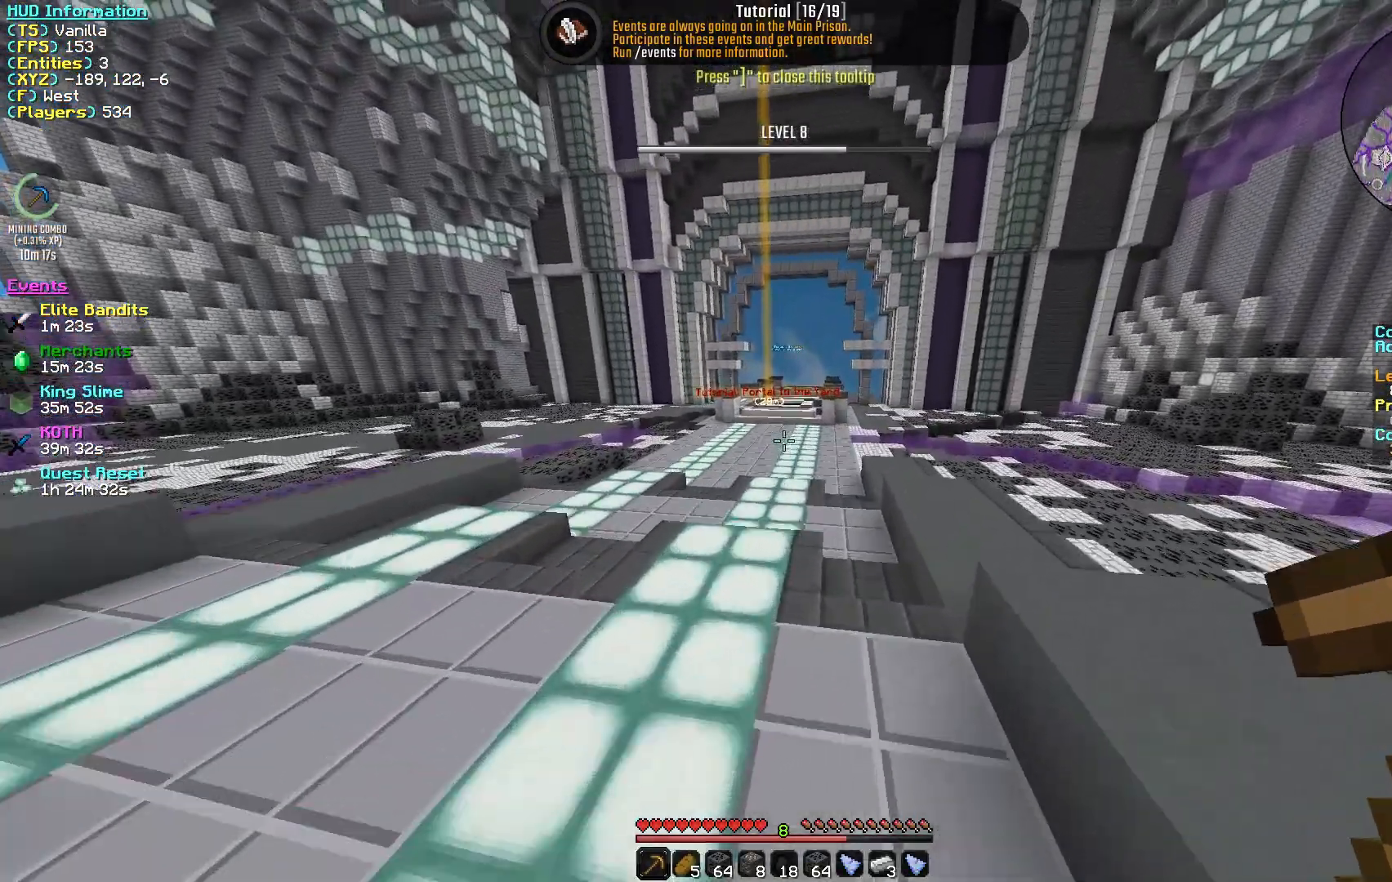
{"keys": ["w"], "mouse": [], "events": []}
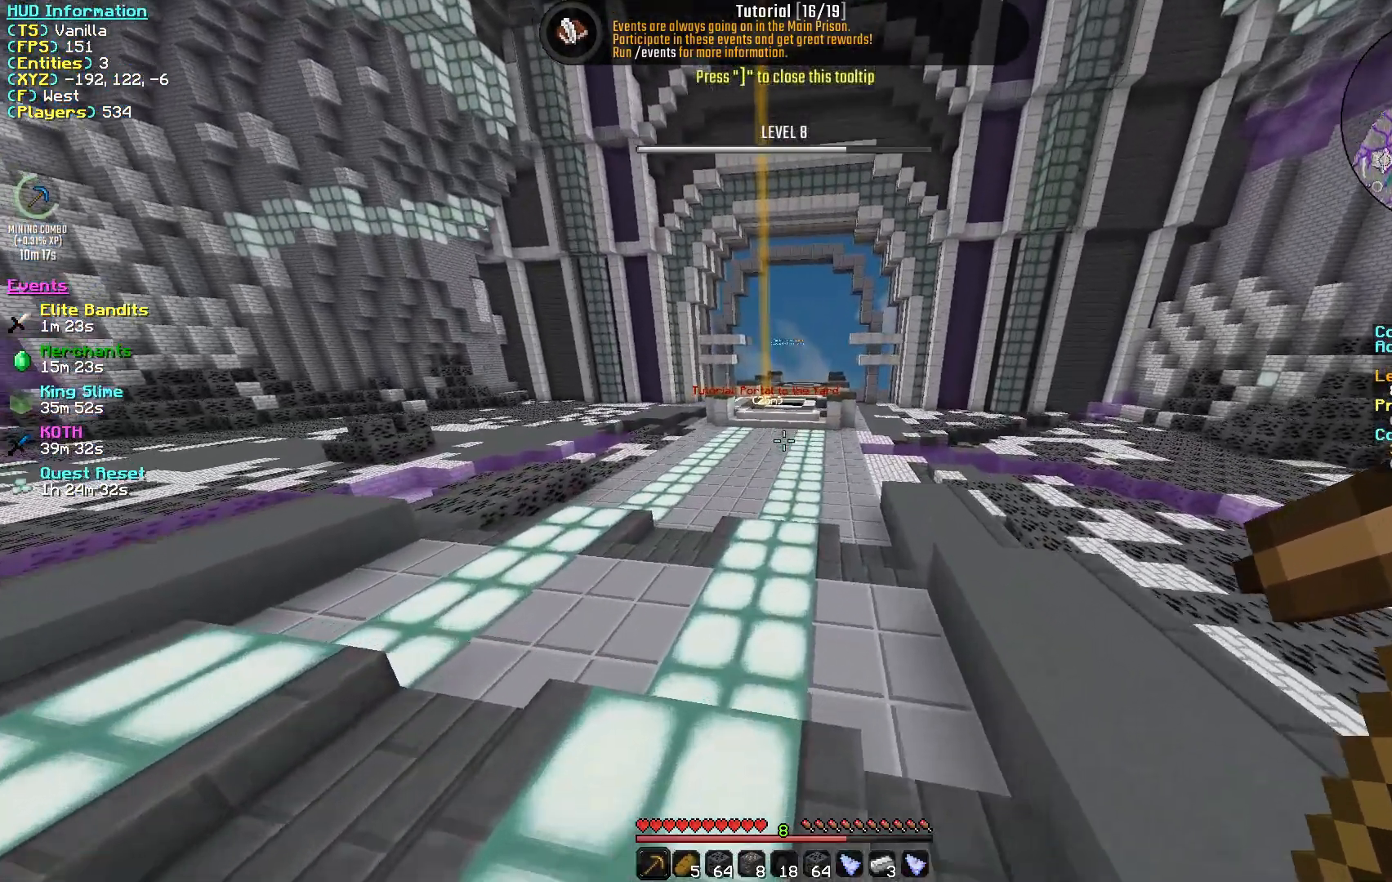
{"keys": ["w"], "mouse": [], "events": []}
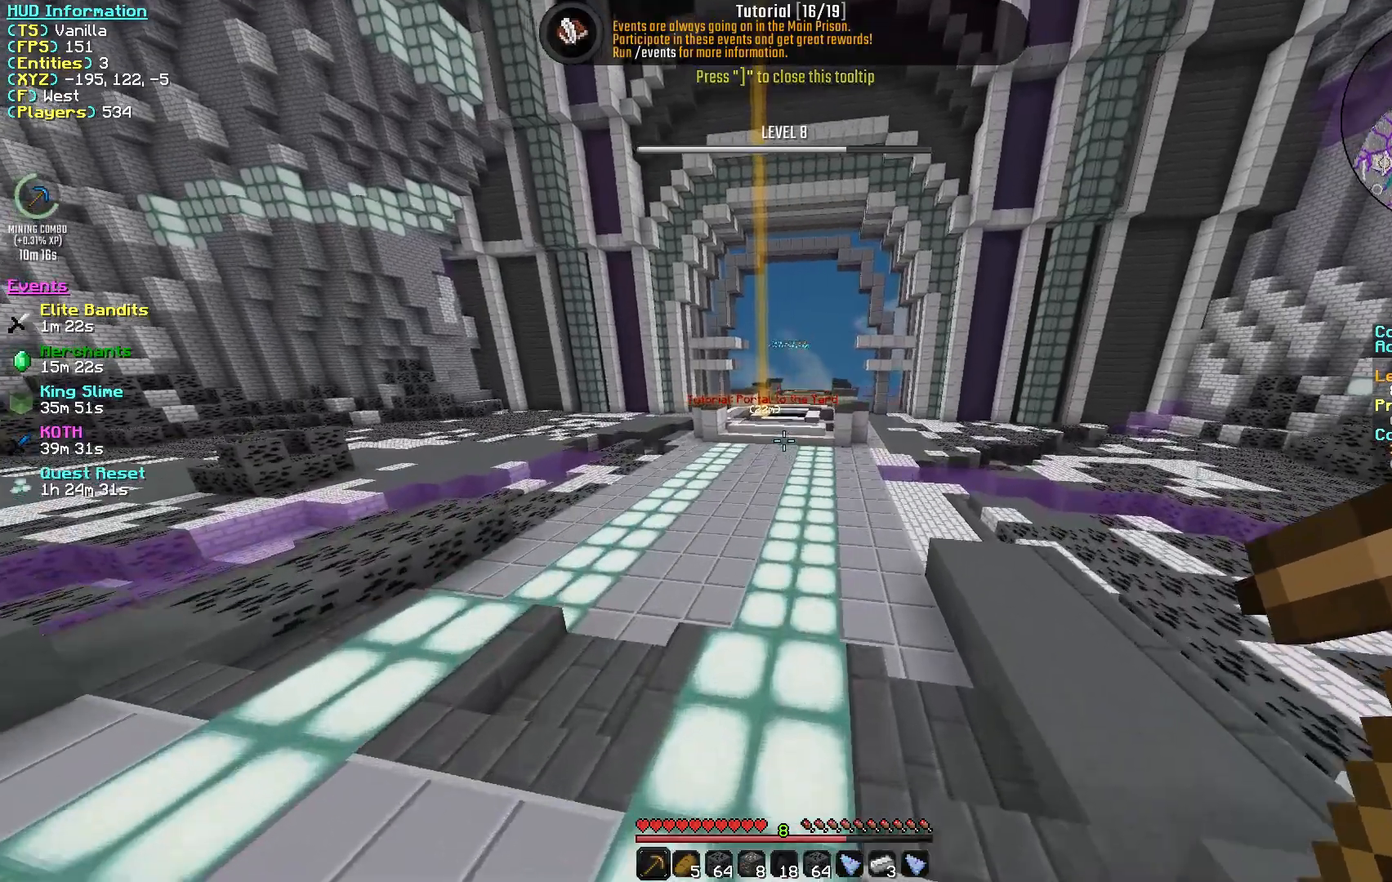
{"keys": ["w"], "mouse": [], "events": []}
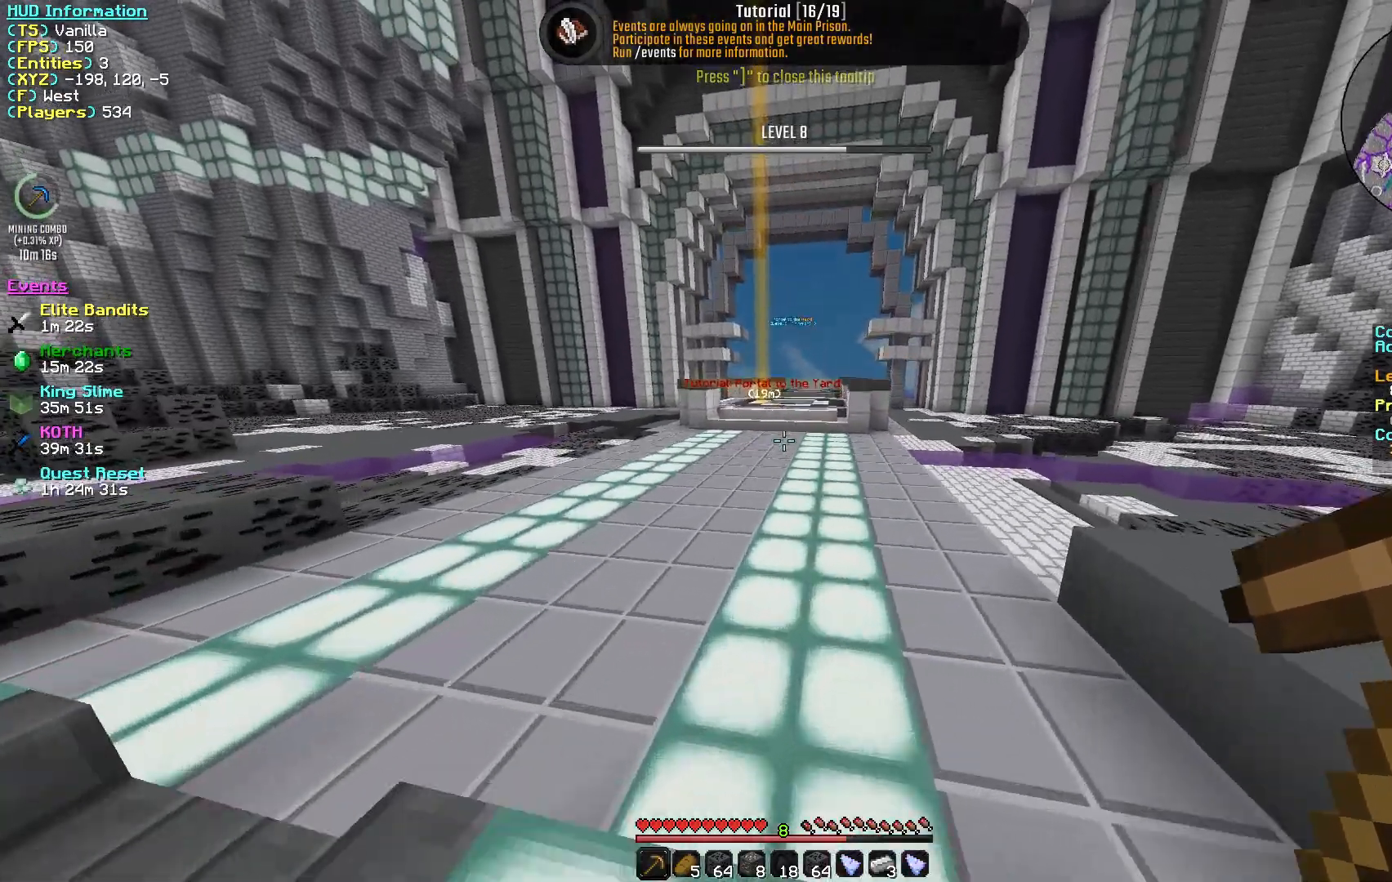
{"keys": ["w"], "mouse": [], "events": []}
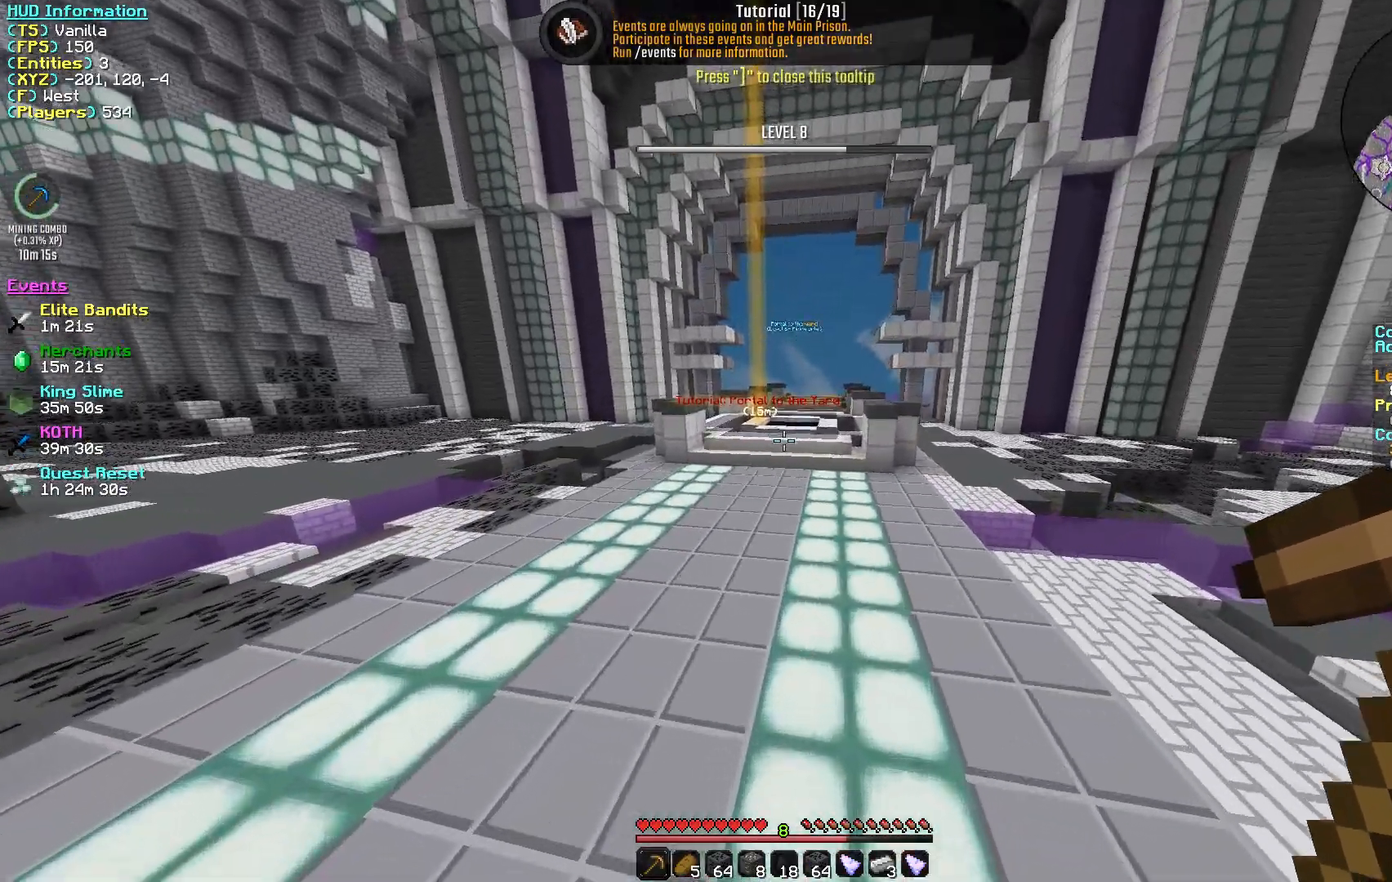
{"keys": ["w"], "mouse": [], "events": []}
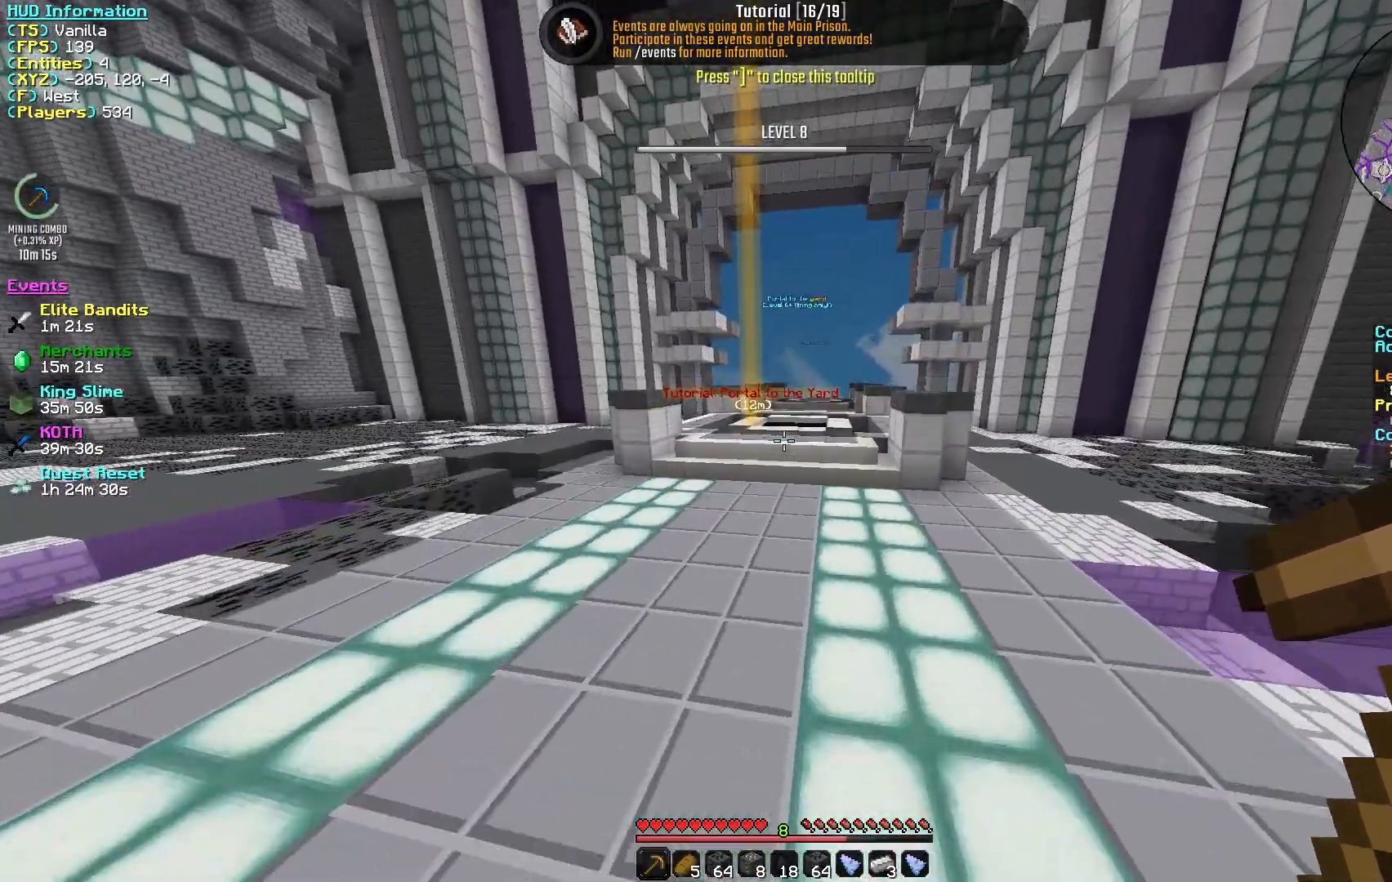
{"keys": ["w"], "mouse": [], "events": []}
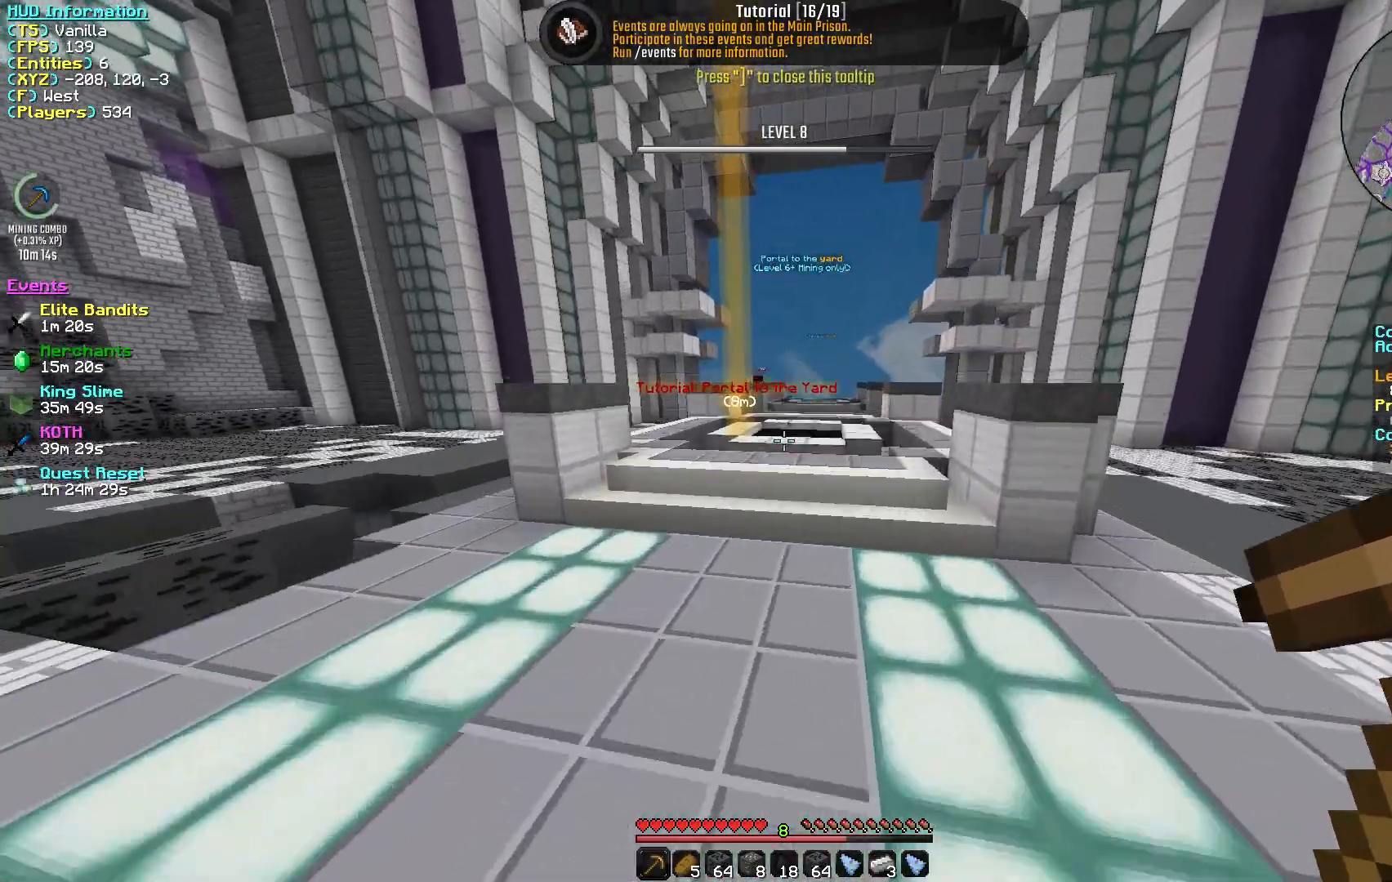
{"keys": ["w"], "mouse": [], "events": []}
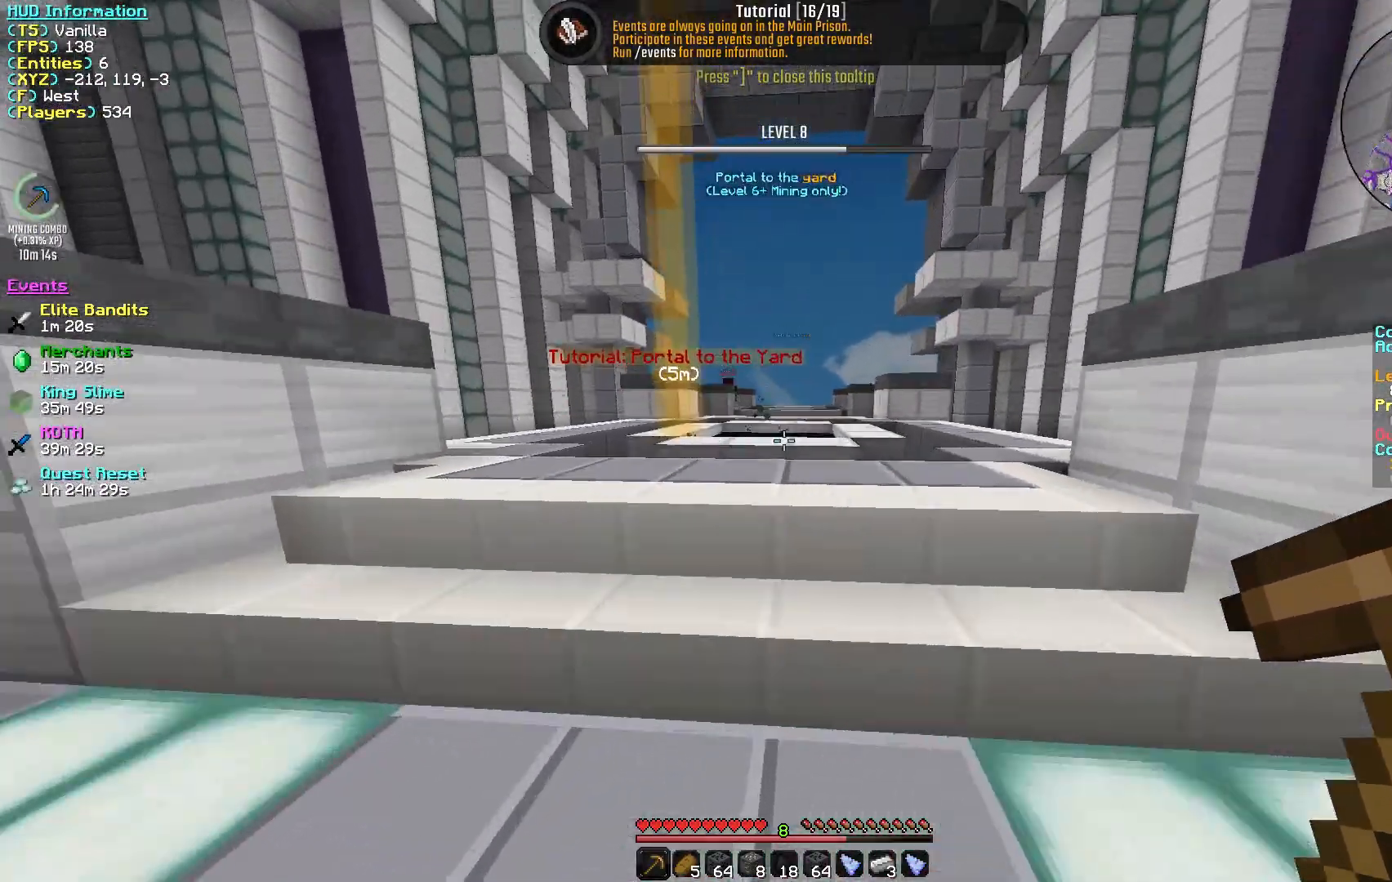
{"keys": ["a", "w"], "mouse": [], "events": [[367, "a", "down"]]}
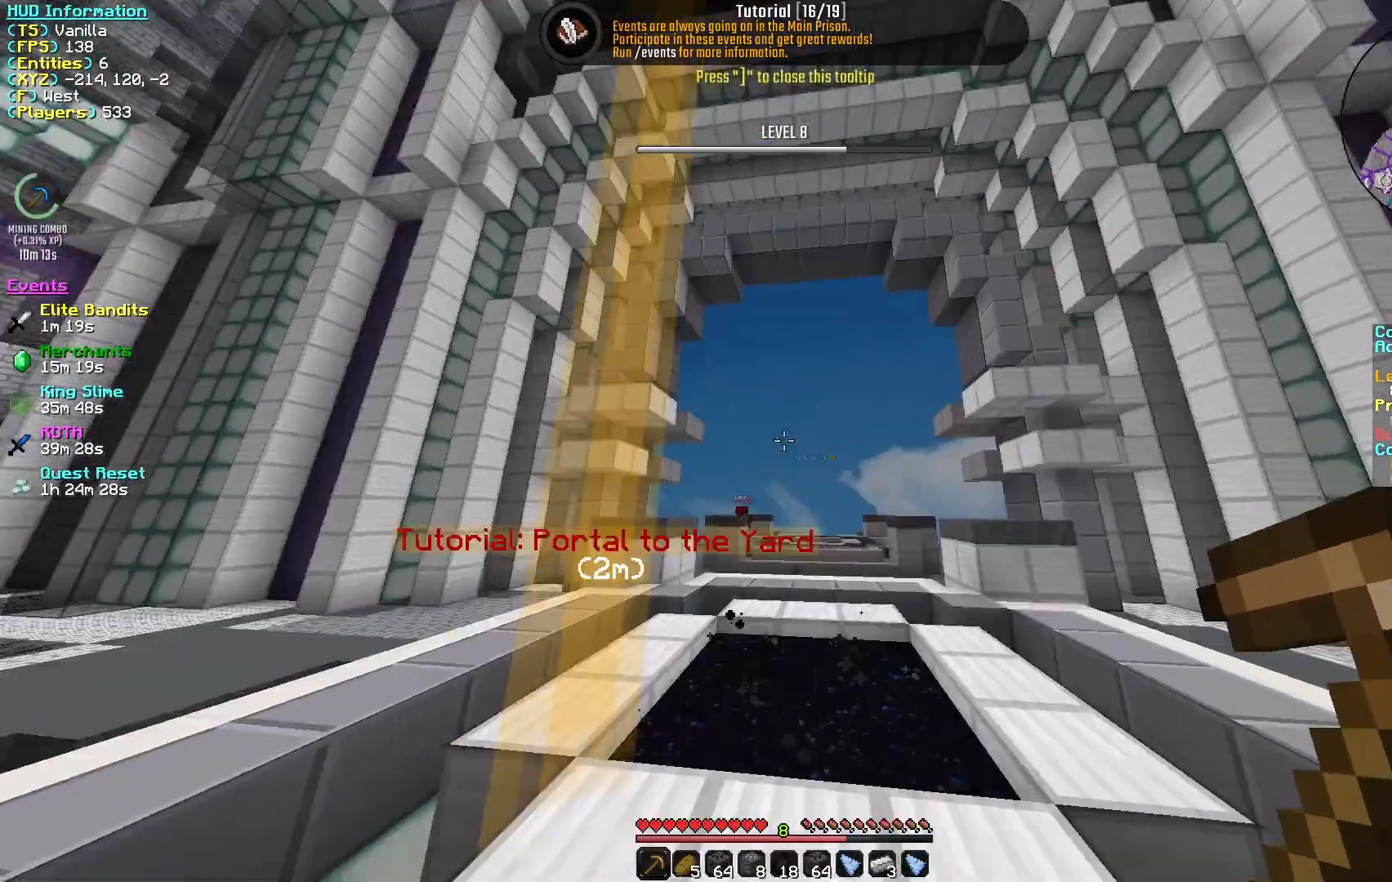
{"keys": ["w"], "mouse": [], "events": [[67, "a", "up"]]}
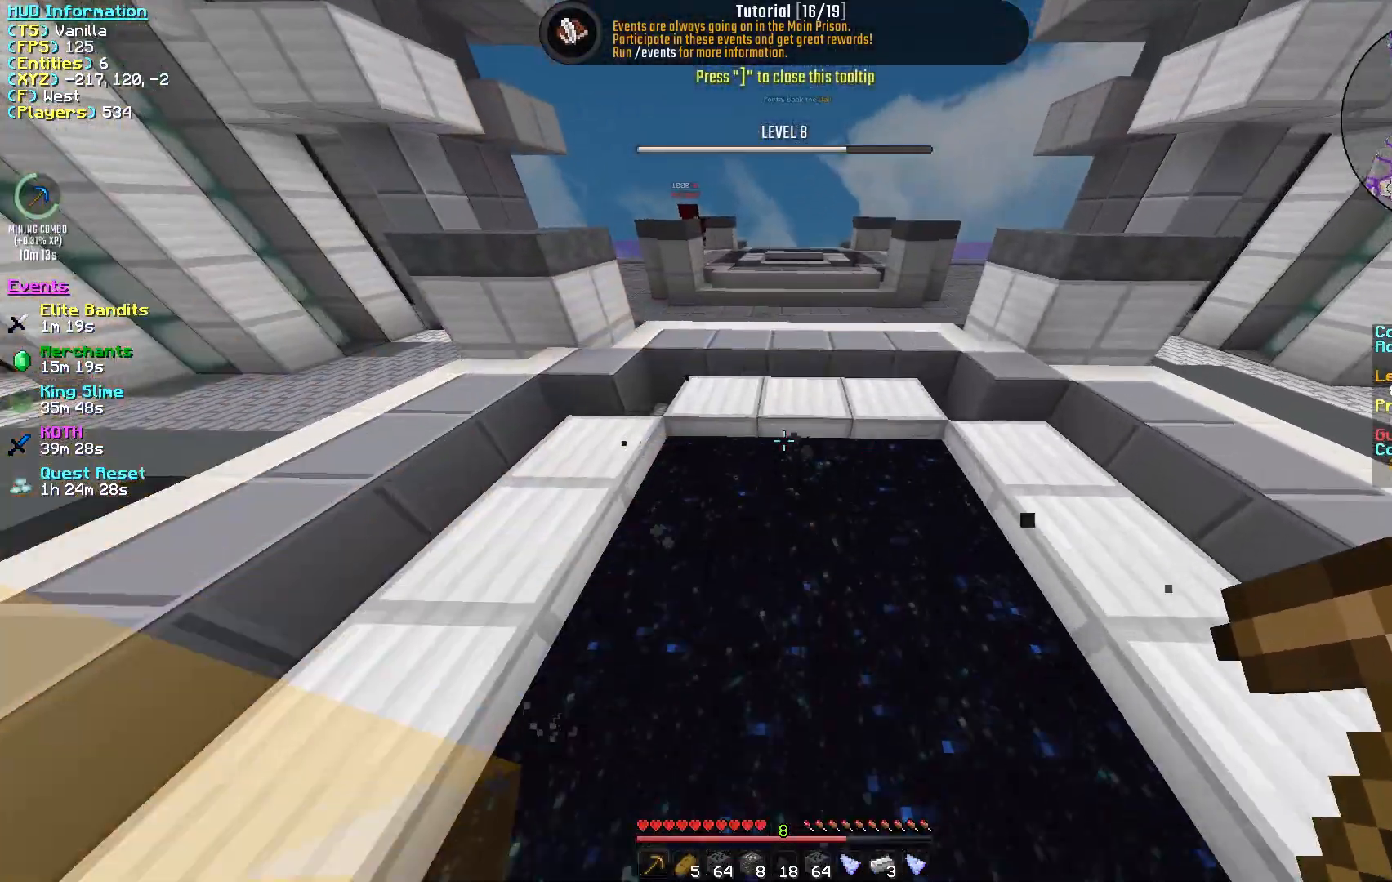
{"keys": [], "mouse": [], "events": [[417, "w", "up"]]}
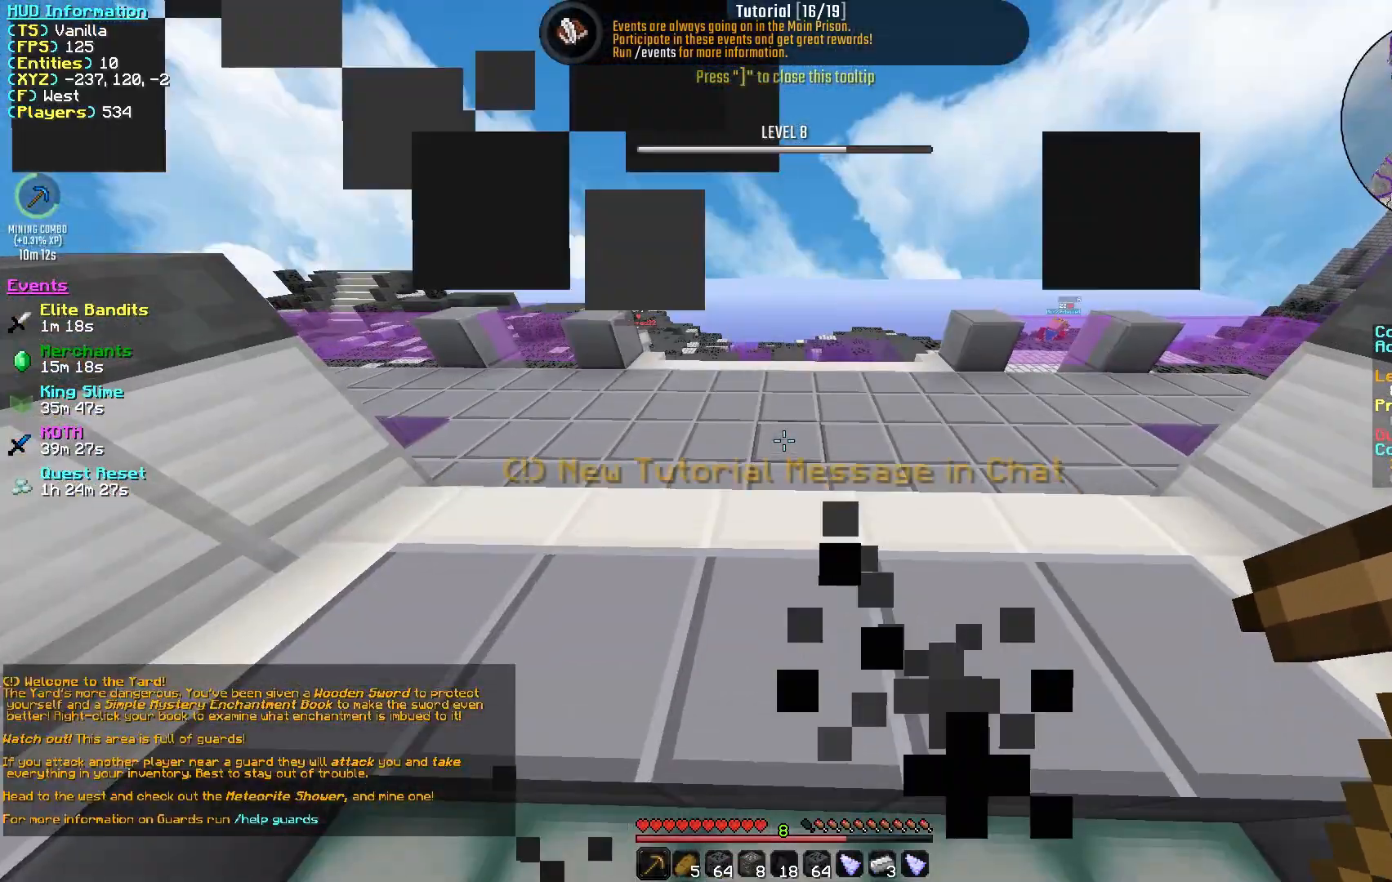
{"keys": ["w"], "mouse": [], "events": [[233, "w", "down"]]}
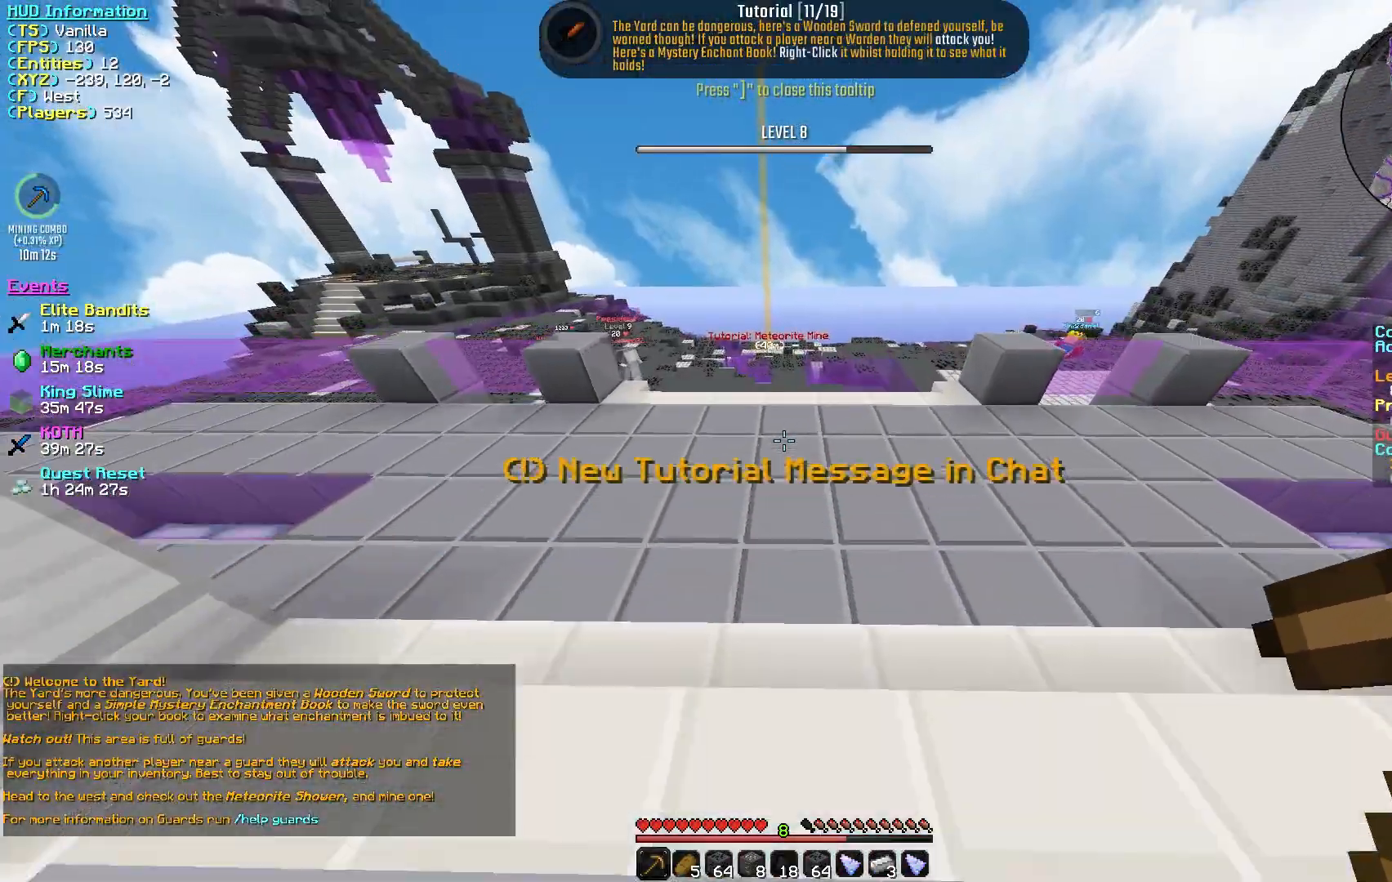
{"keys": ["w"], "mouse": [], "events": []}
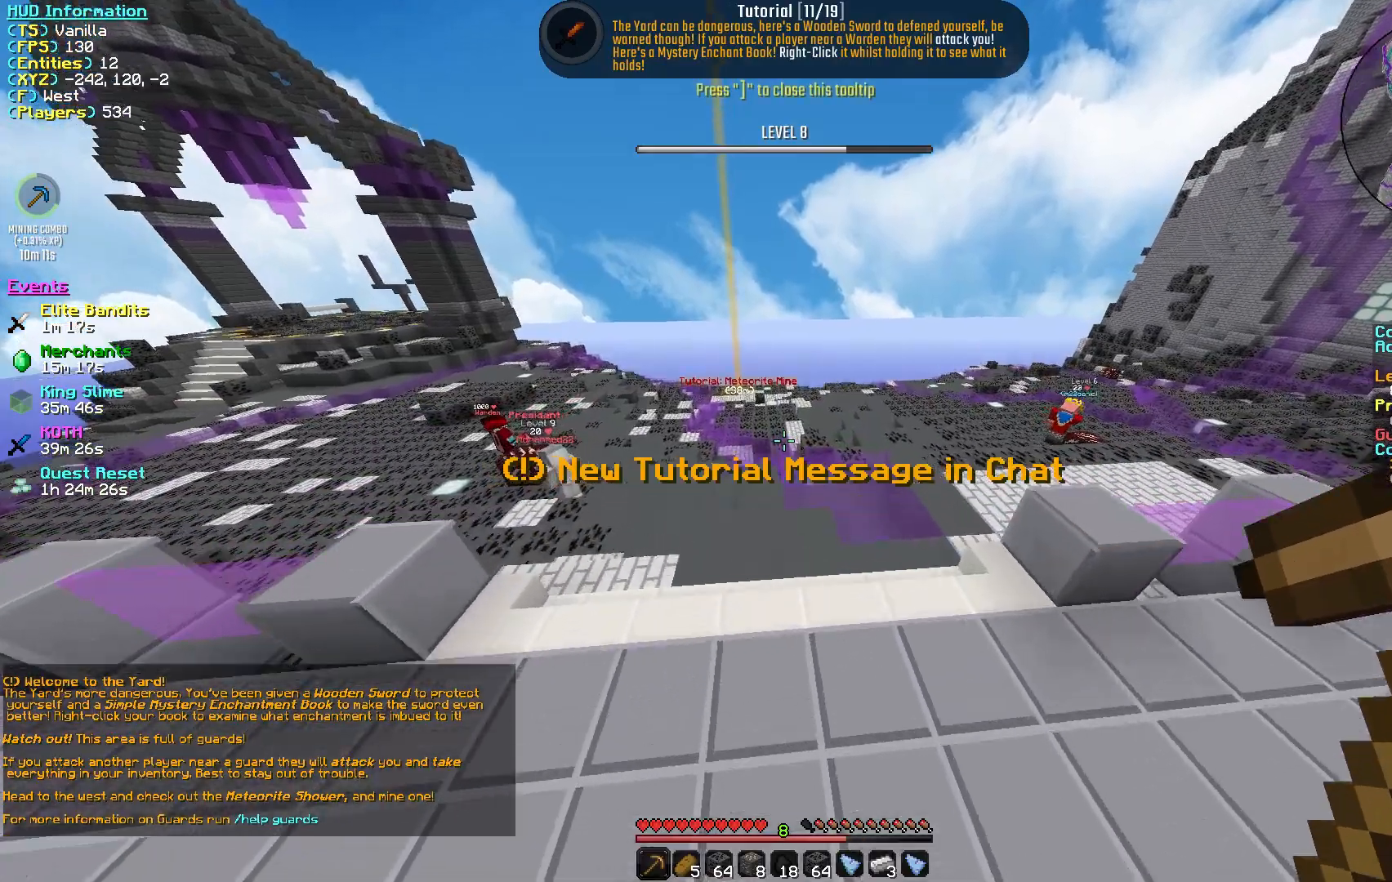
{"keys": ["w"], "mouse": [], "events": []}
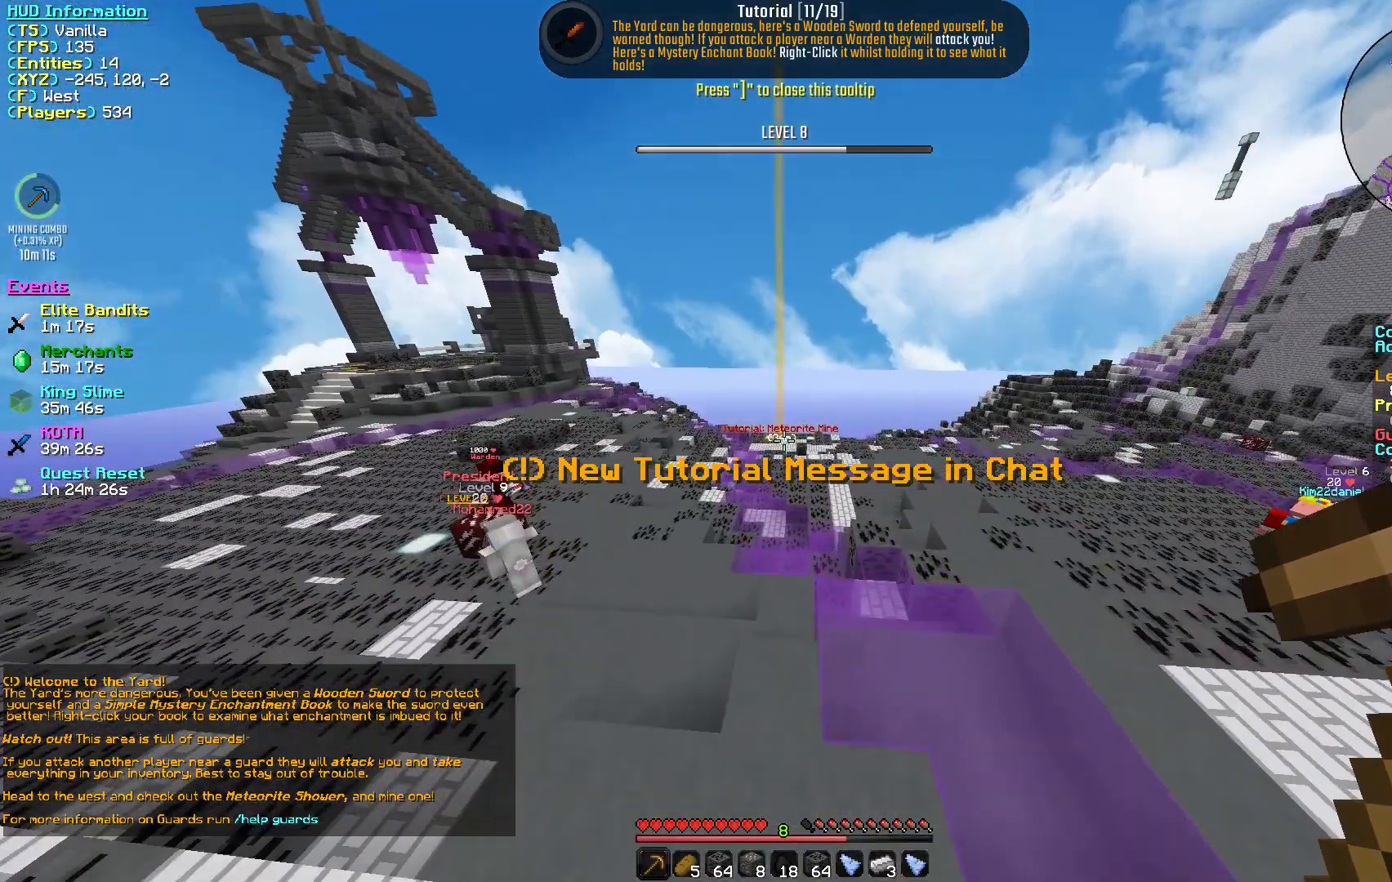
{"keys": ["w"], "mouse": [], "events": []}
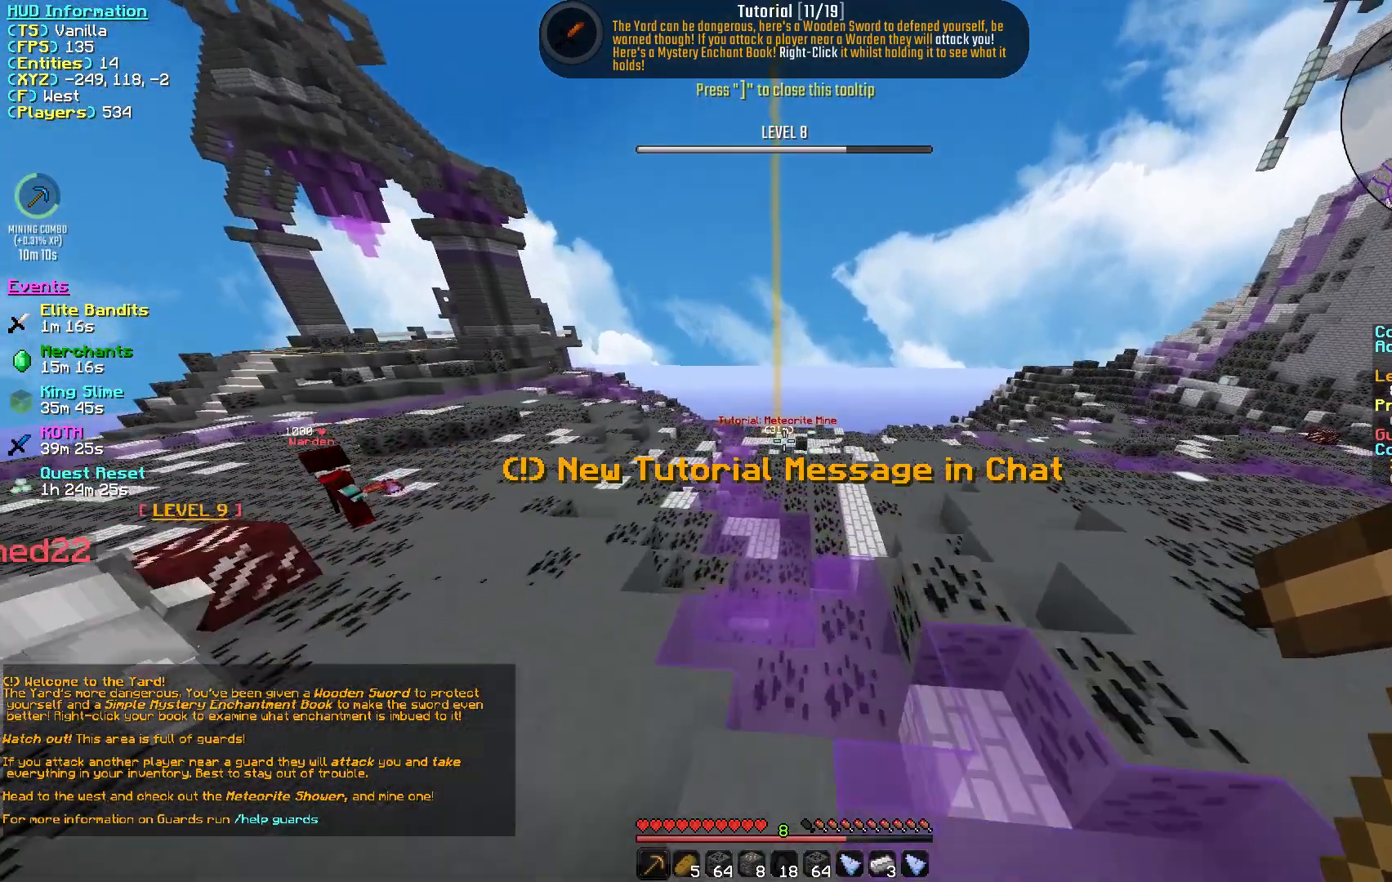
{"keys": ["w"], "mouse": [], "events": []}